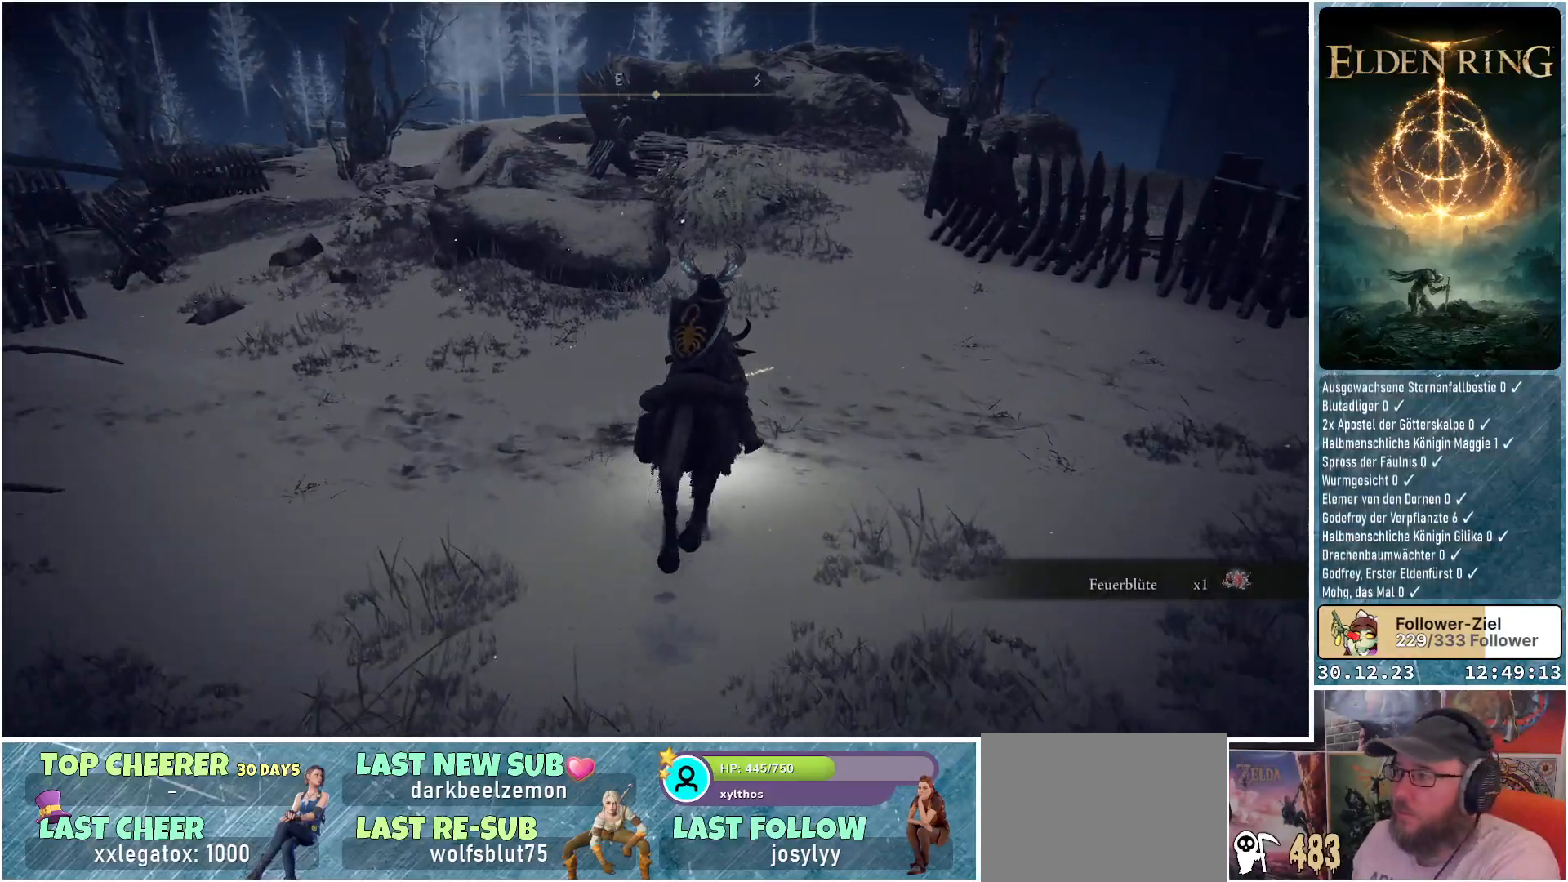
Gameplay with a controller (Xbox layout); each line is a JSON object with the inputs held at the frame after it. "events" lists button and stick changes between this image and that frame as [ms after this image, input, new state], when the widget could be followed in between.
{"buttons": [], "left_stick": "up", "right_stick": "center", "events": [[17, "right_stick", "down-left"], [184, "right_stick", "center"], [300, "left_stick", "up"]]}
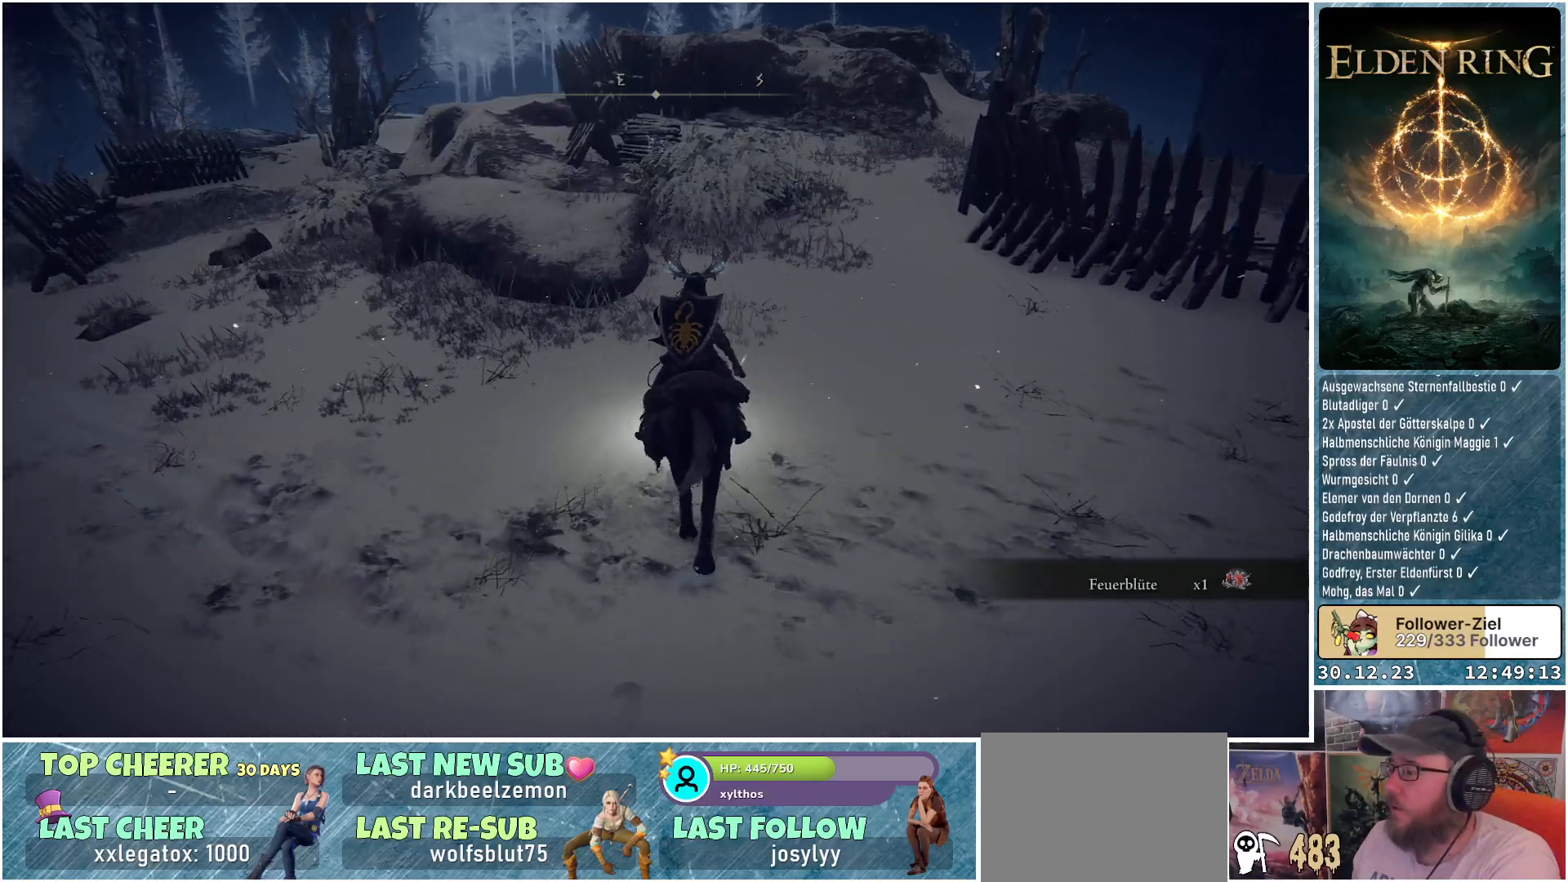
{"buttons": [], "left_stick": "up", "right_stick": "center", "events": []}
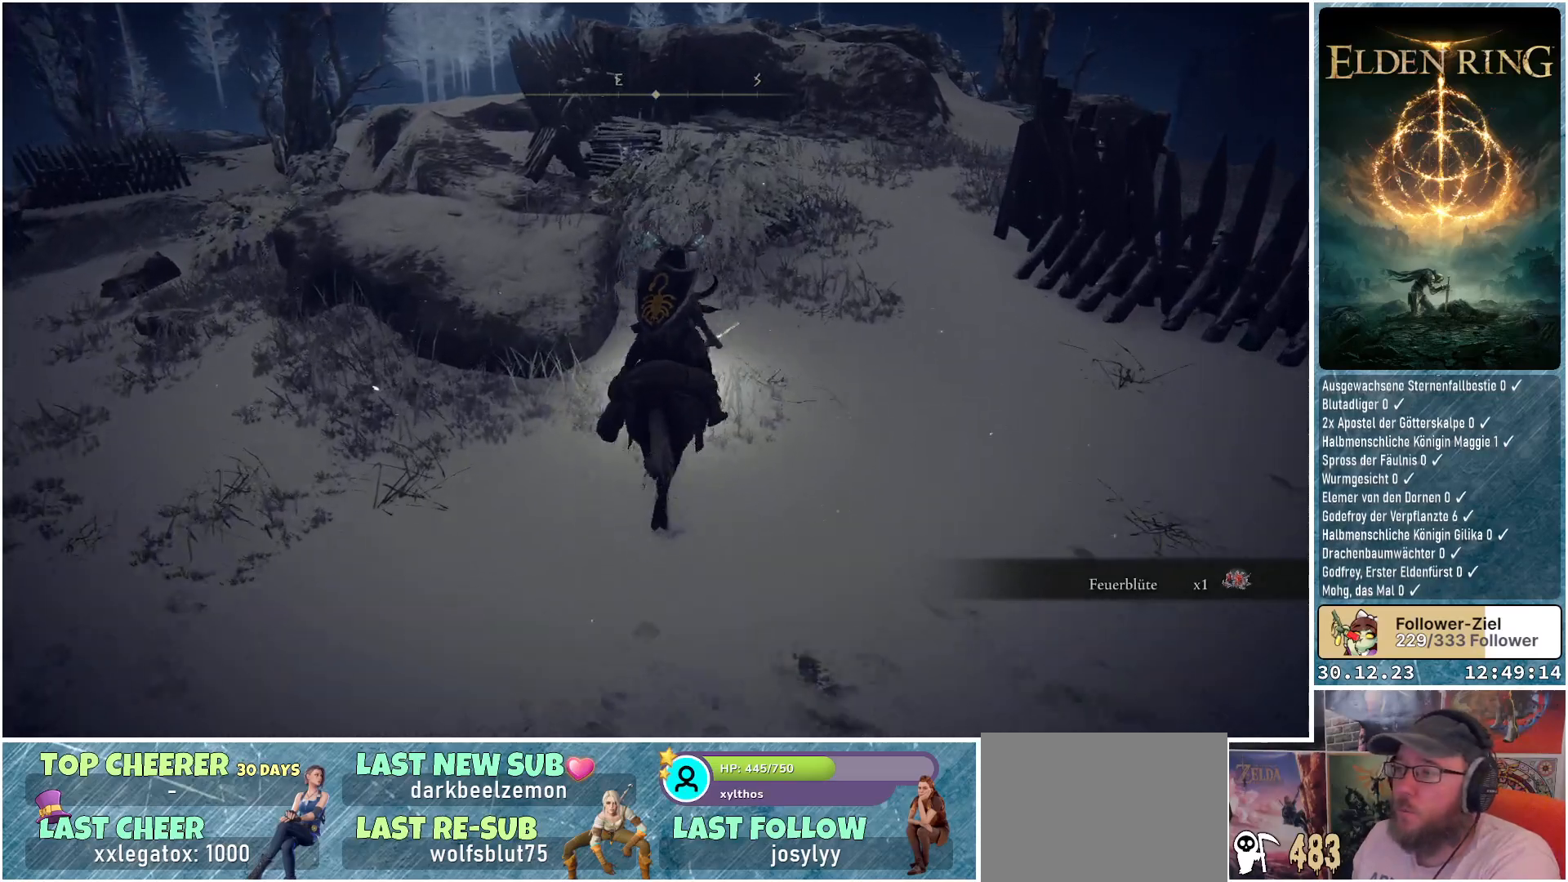
{"buttons": [], "left_stick": "up", "right_stick": "down", "events": [[117, "right_stick", "down"], [250, "right_stick", "center"], [467, "right_stick", "down"]]}
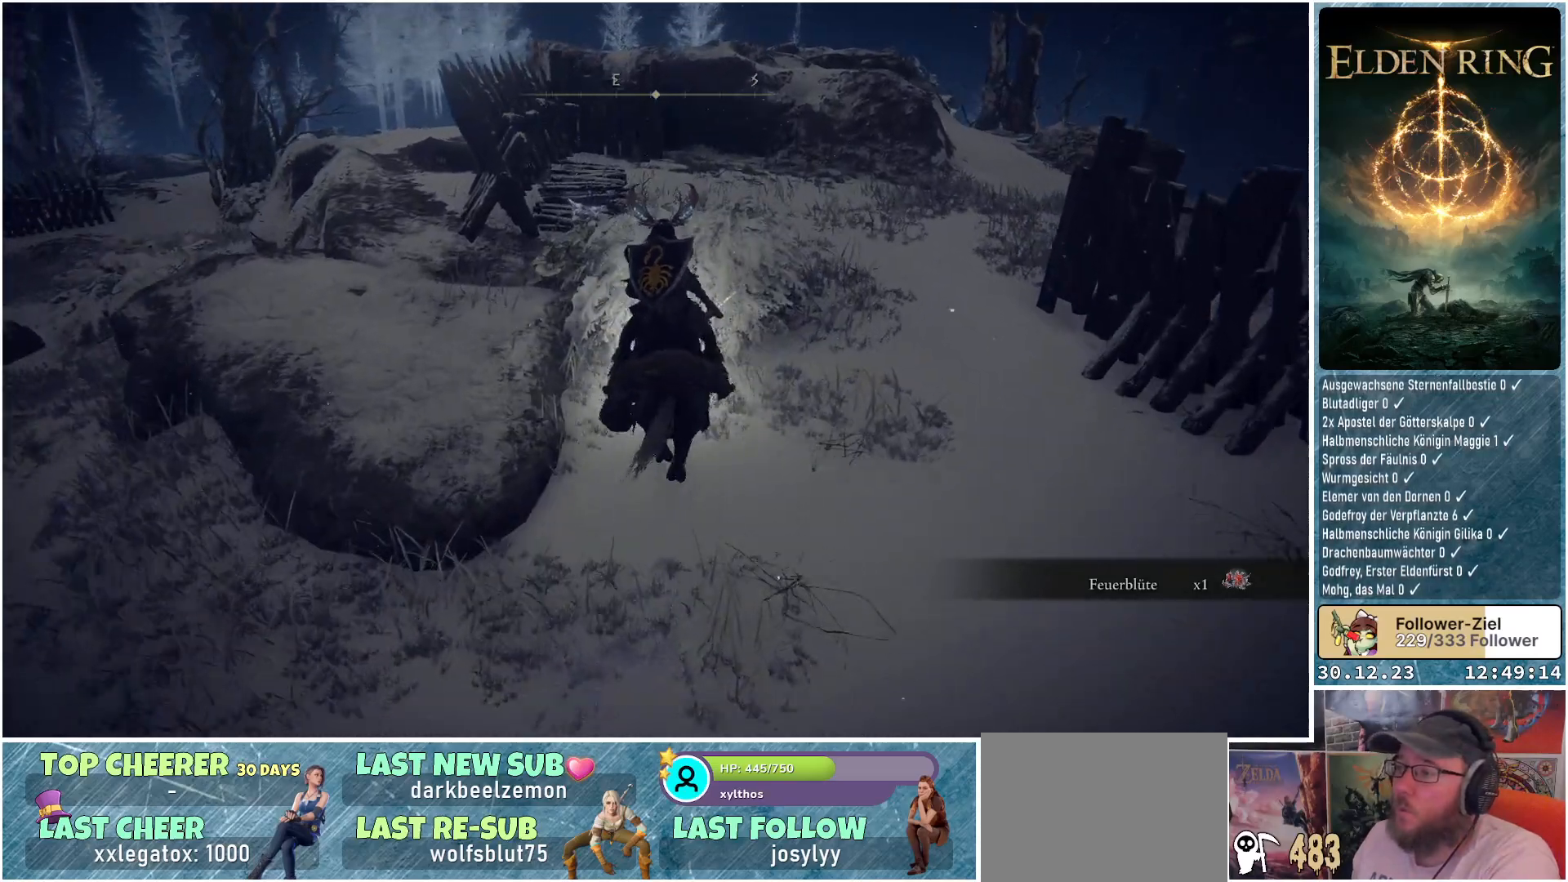
{"buttons": [], "left_stick": "up", "right_stick": "center", "events": [[166, "right_stick", "center"], [400, "Y", "down"], [500, "Y", "up"]]}
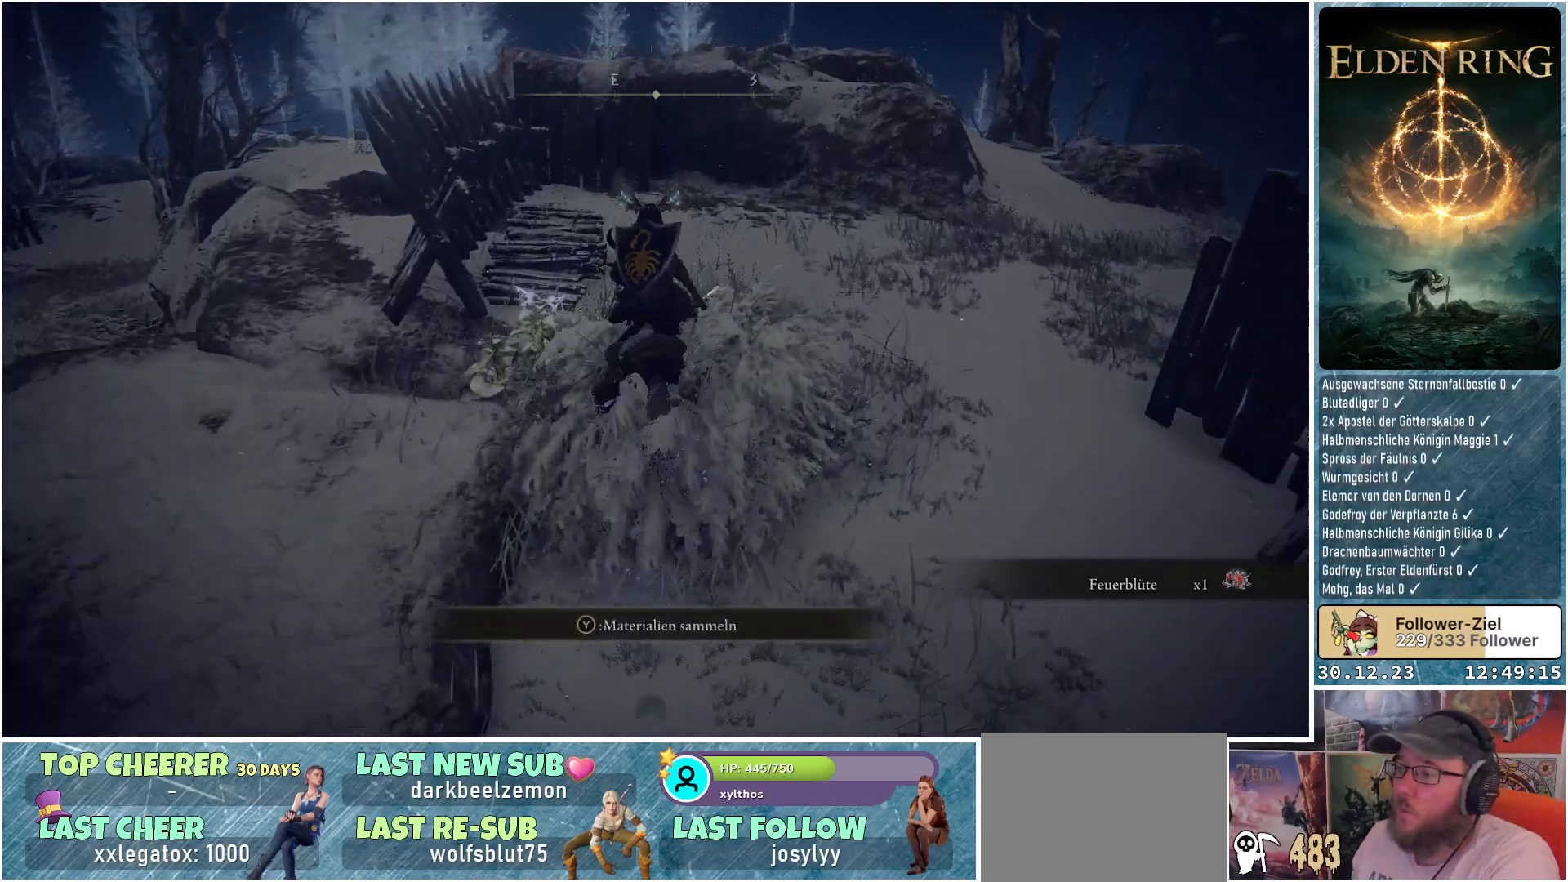
{"buttons": [], "left_stick": "up", "right_stick": "center", "events": []}
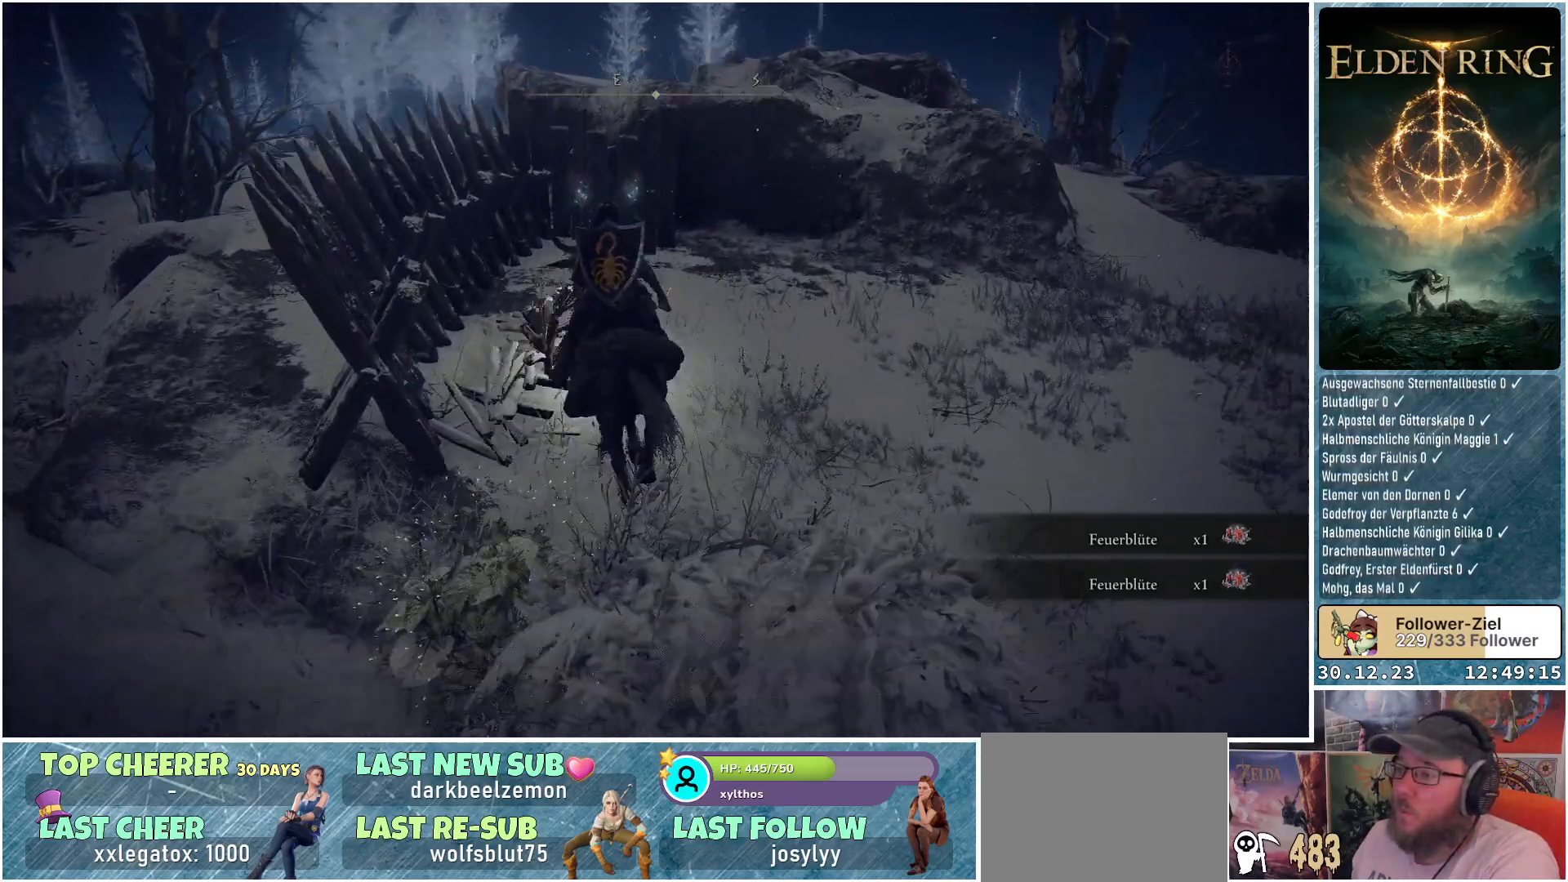
{"buttons": ["A"], "left_stick": "up-right", "right_stick": "center", "events": [[166, "left_stick", "up-right"], [483, "A", "down"]]}
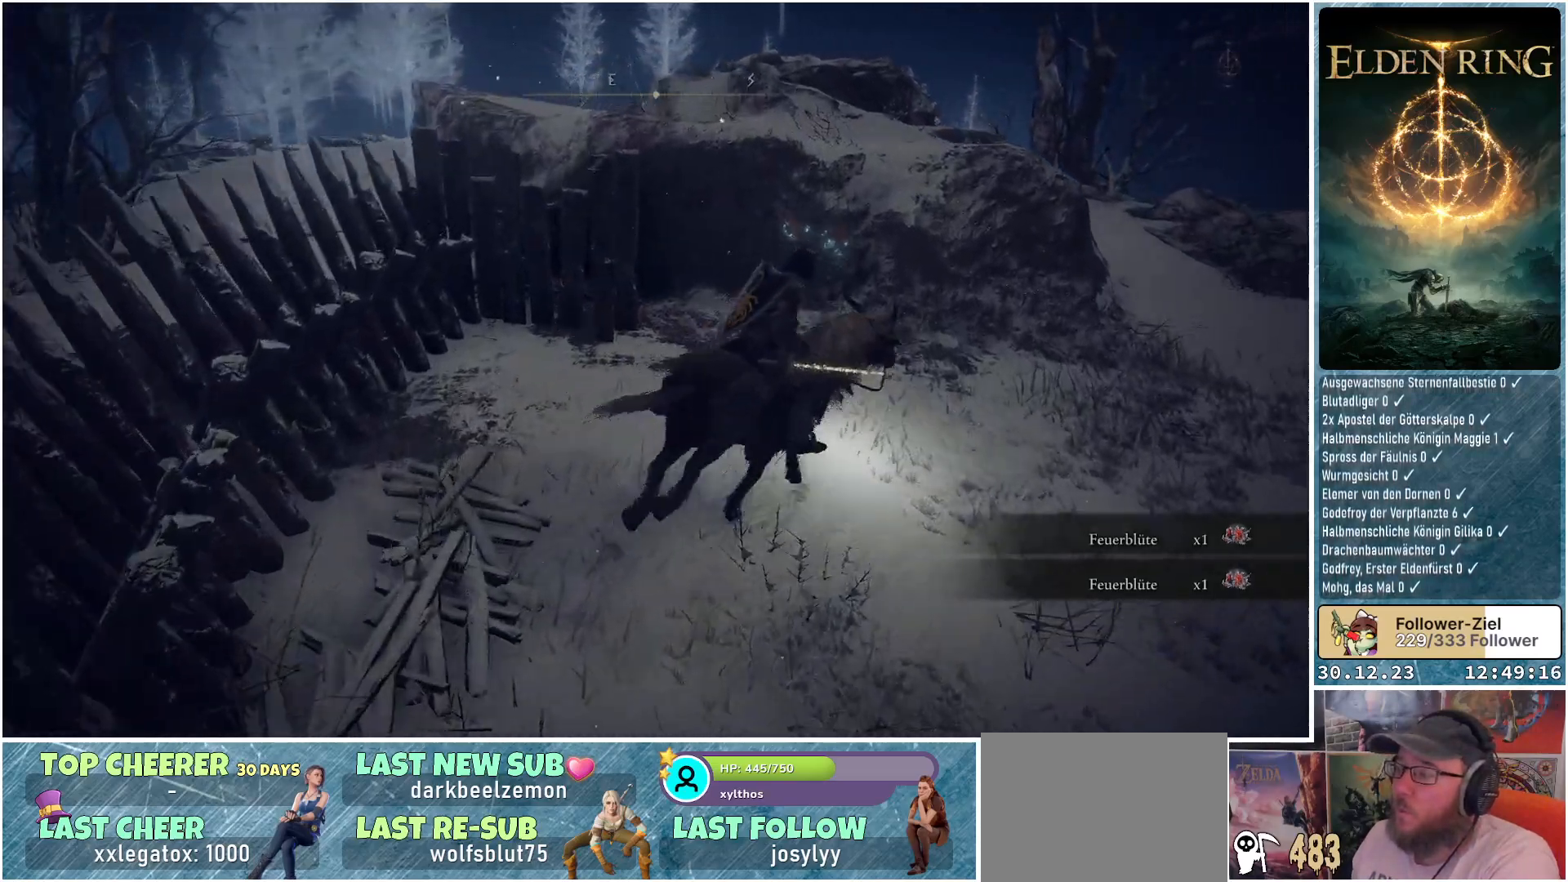
{"buttons": [], "left_stick": "up", "right_stick": "center", "events": [[50, "A", "up"], [334, "left_stick", "up"], [350, "A", "down"], [434, "A", "up"]]}
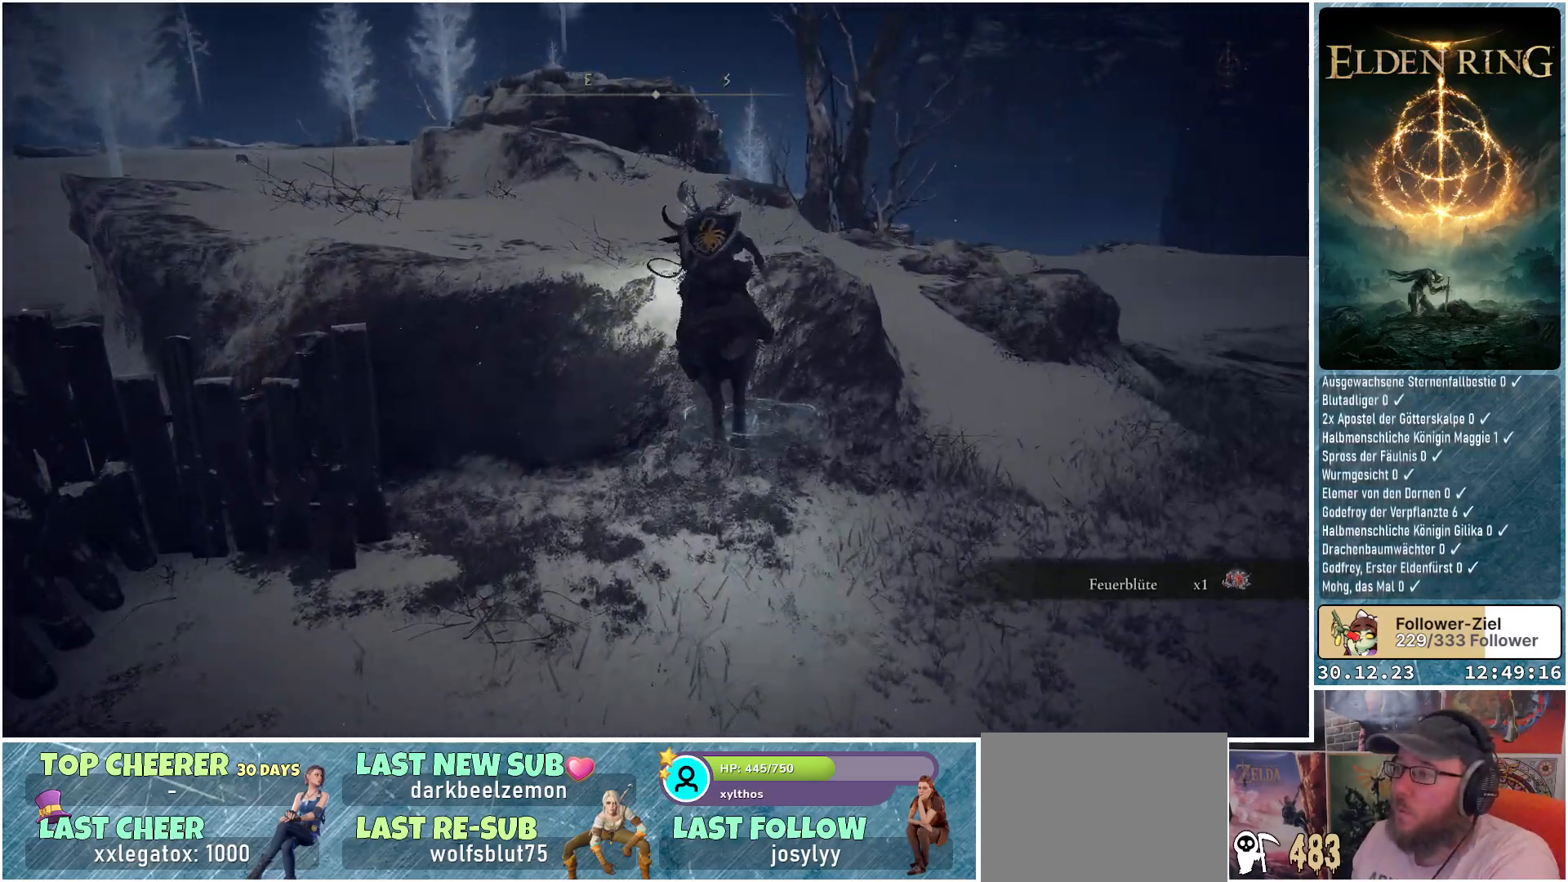
{"buttons": [], "left_stick": "center", "right_stick": "down-left", "events": [[283, "left_stick", "center"], [283, "right_stick", "down-left"]]}
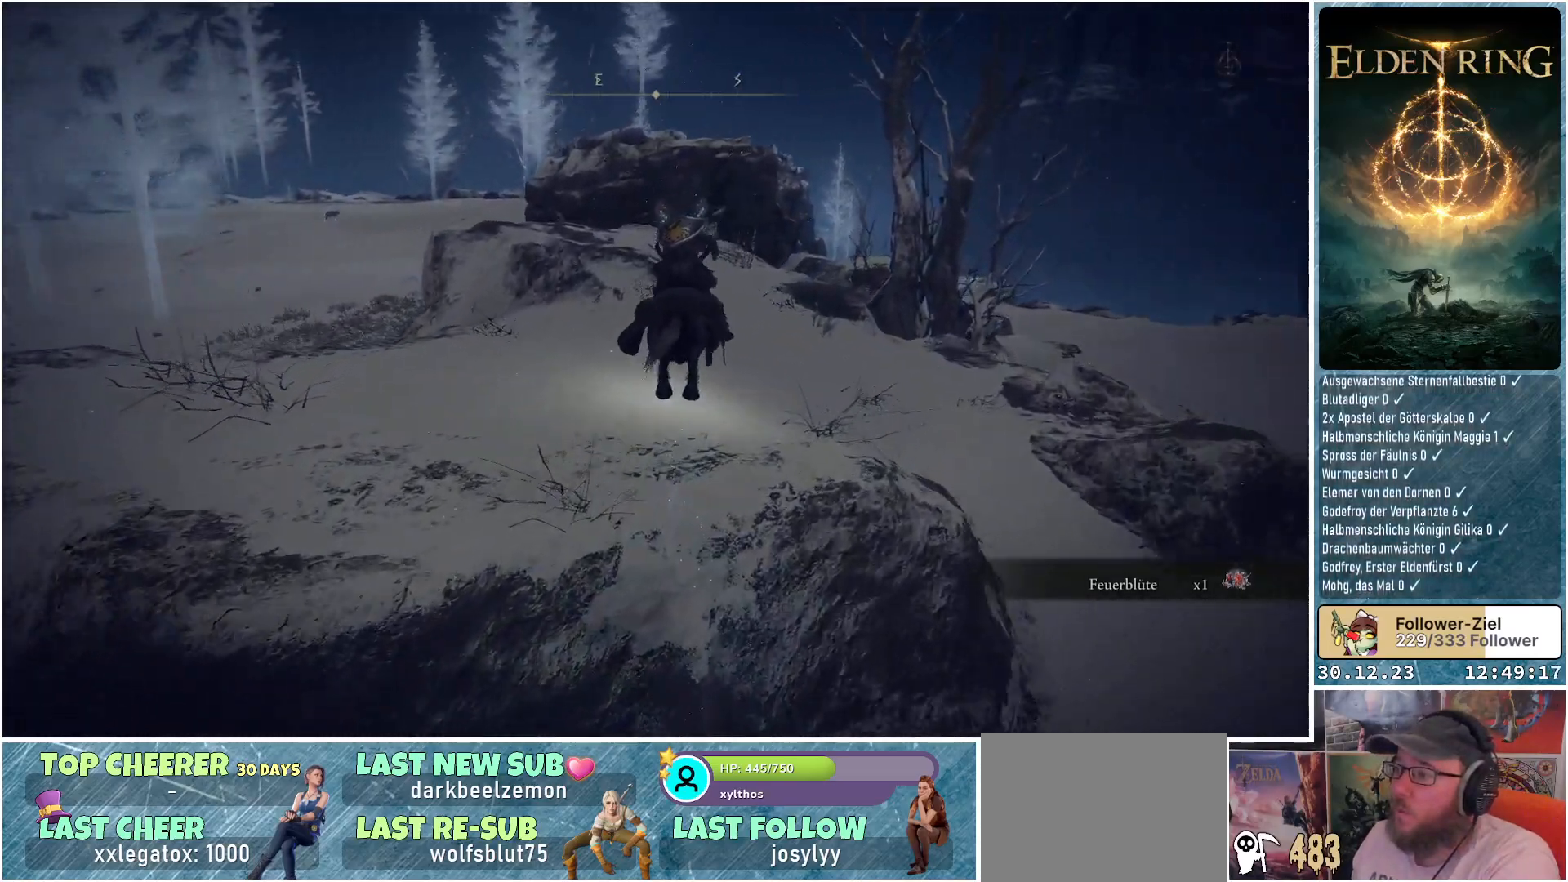
{"buttons": [], "left_stick": "up", "right_stick": "down-left", "events": [[67, "right_stick", "center"], [150, "right_stick", "down-left"], [184, "left_stick", "up"]]}
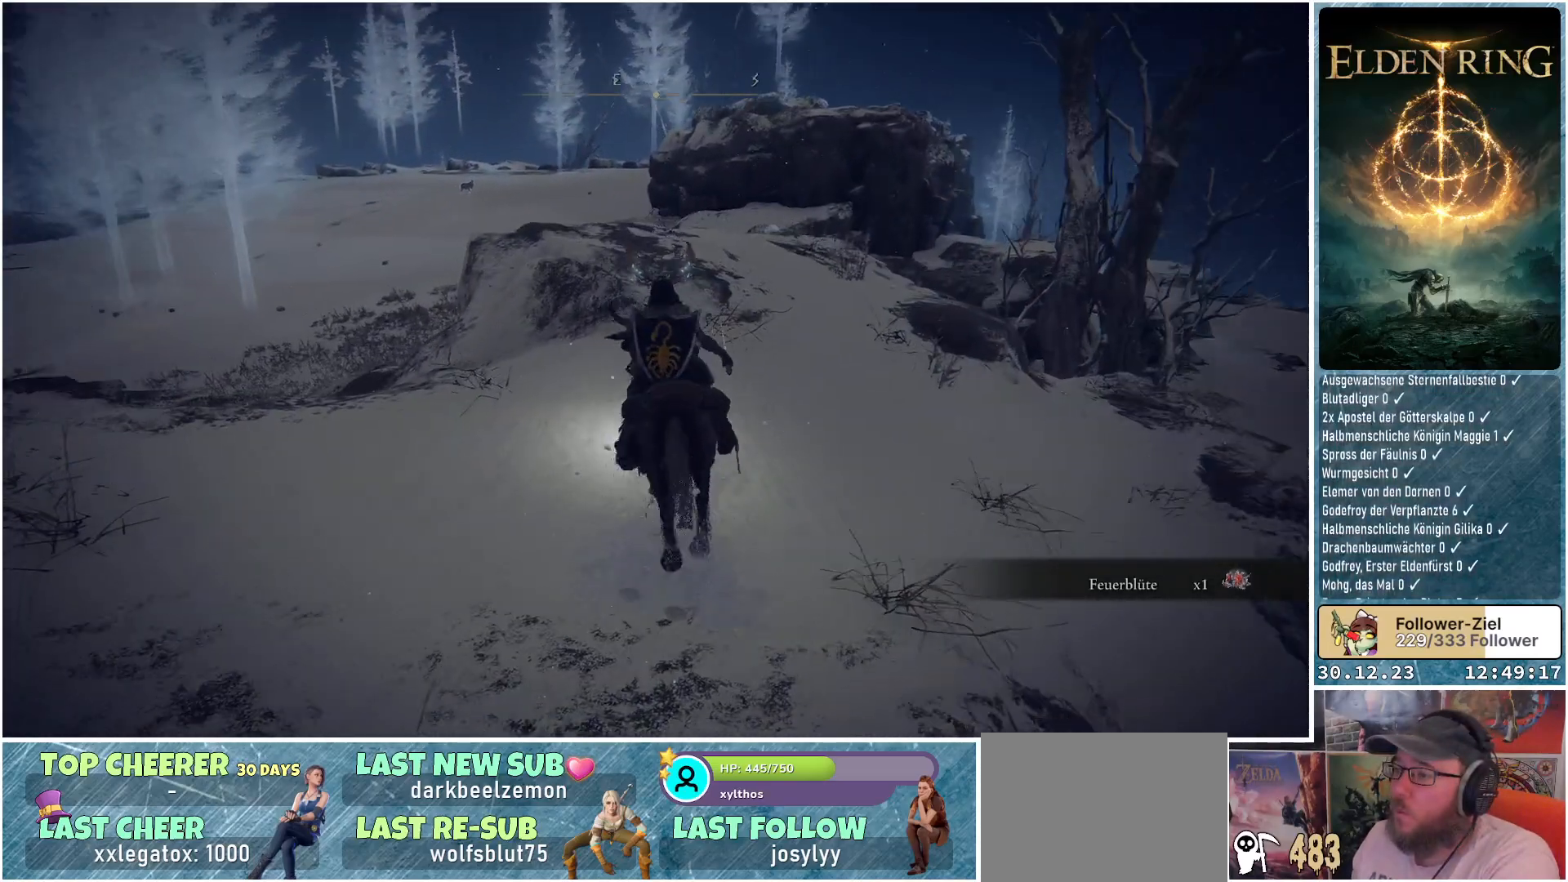
{"buttons": [], "left_stick": "up", "right_stick": "down-left", "events": [[100, "right_stick", "center"], [450, "right_stick", "down-left"]]}
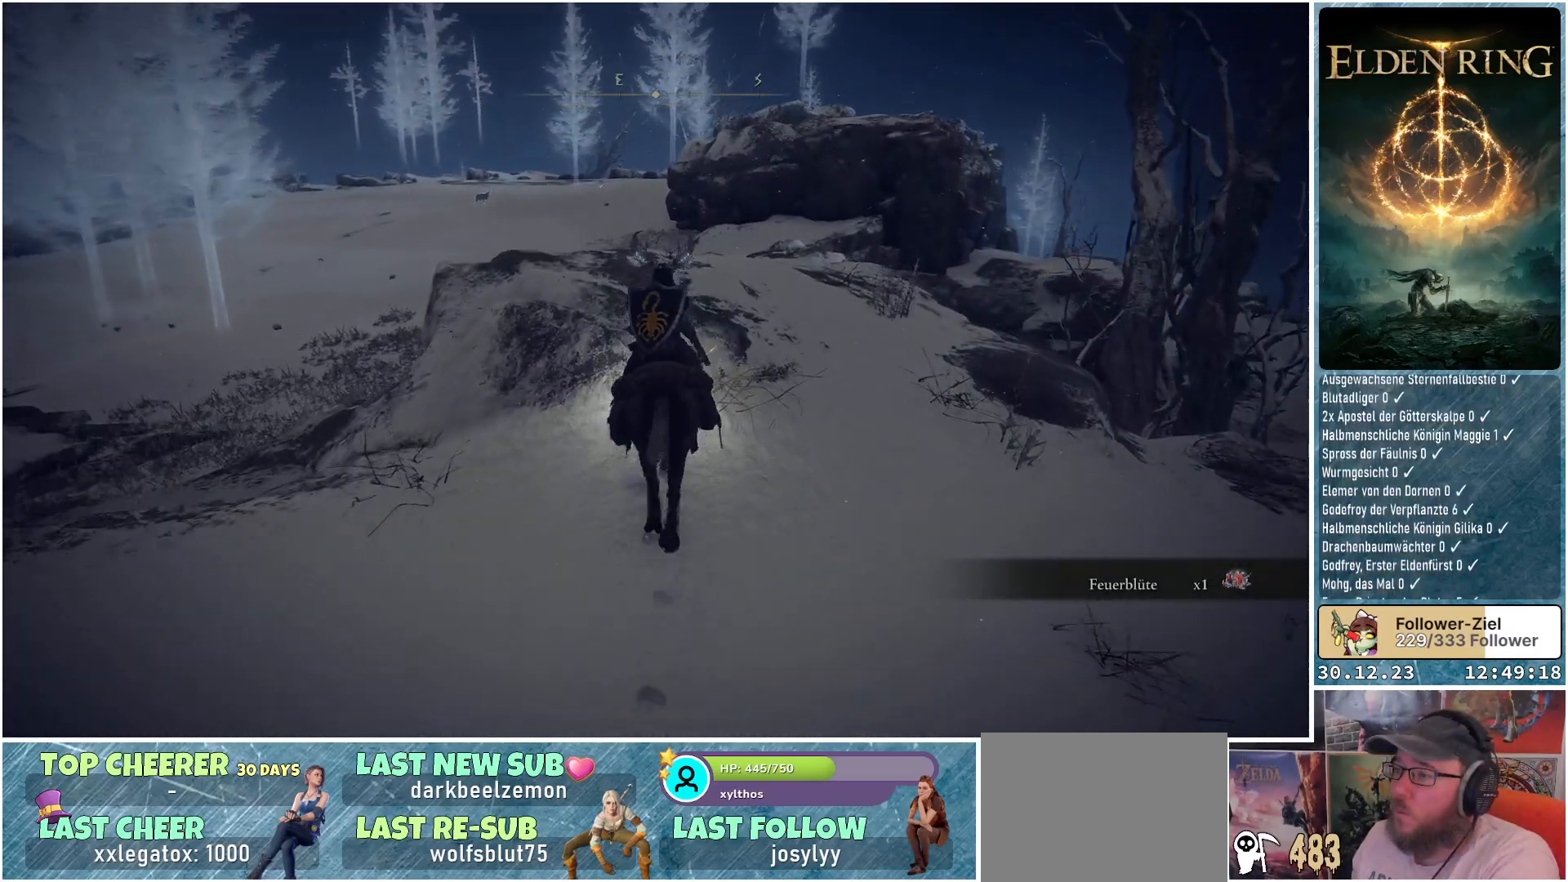
{"buttons": [], "left_stick": "up", "right_stick": "down-left", "events": []}
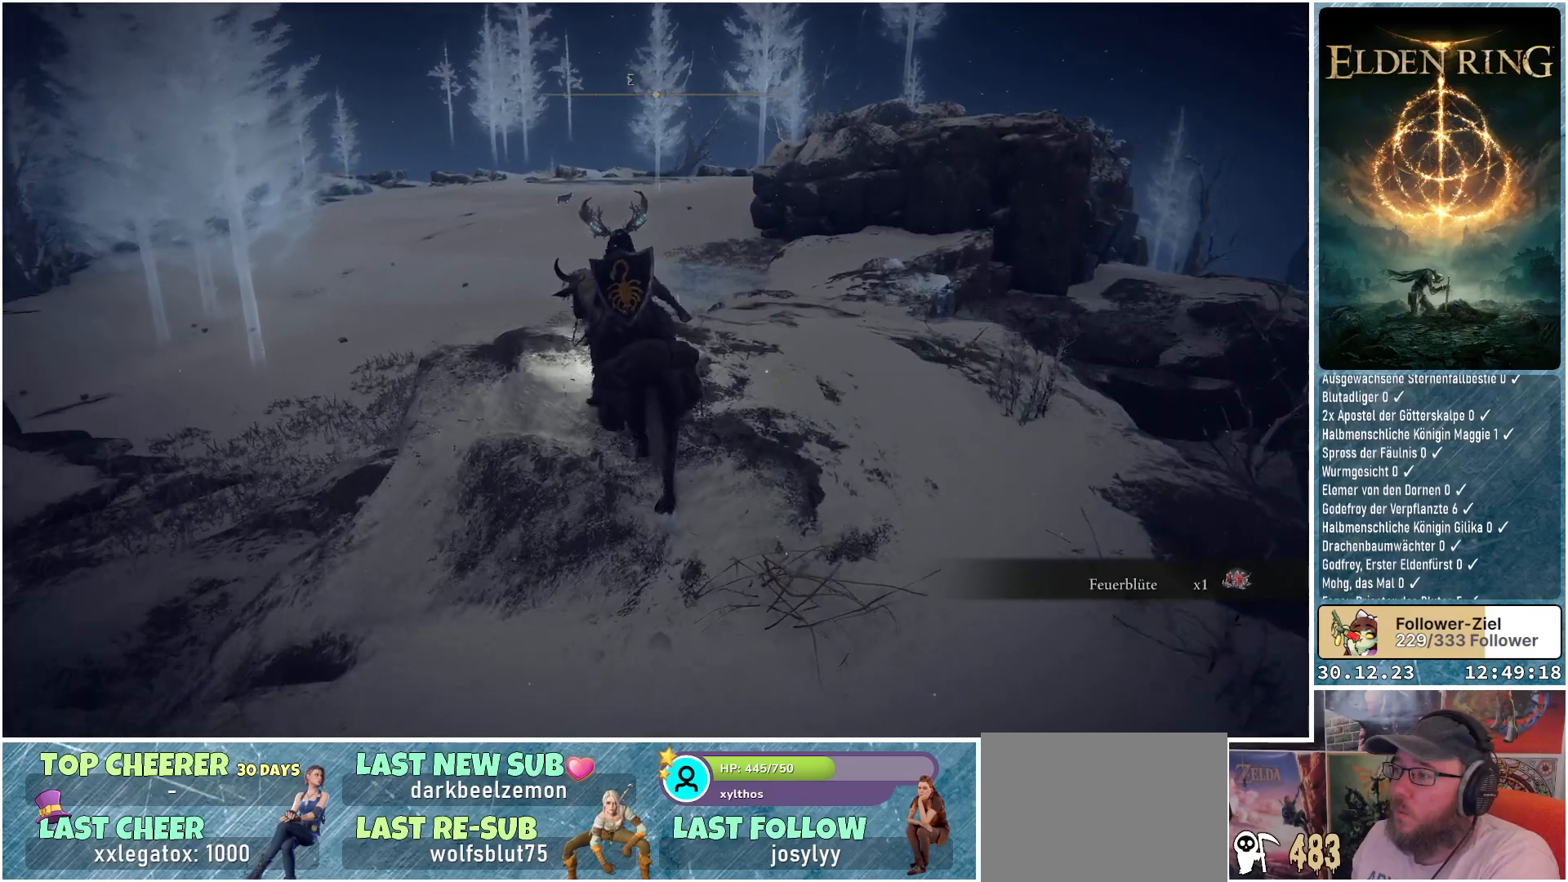
{"buttons": [], "left_stick": "center", "right_stick": "center", "events": [[100, "left_stick", "center"], [483, "right_stick", "center"]]}
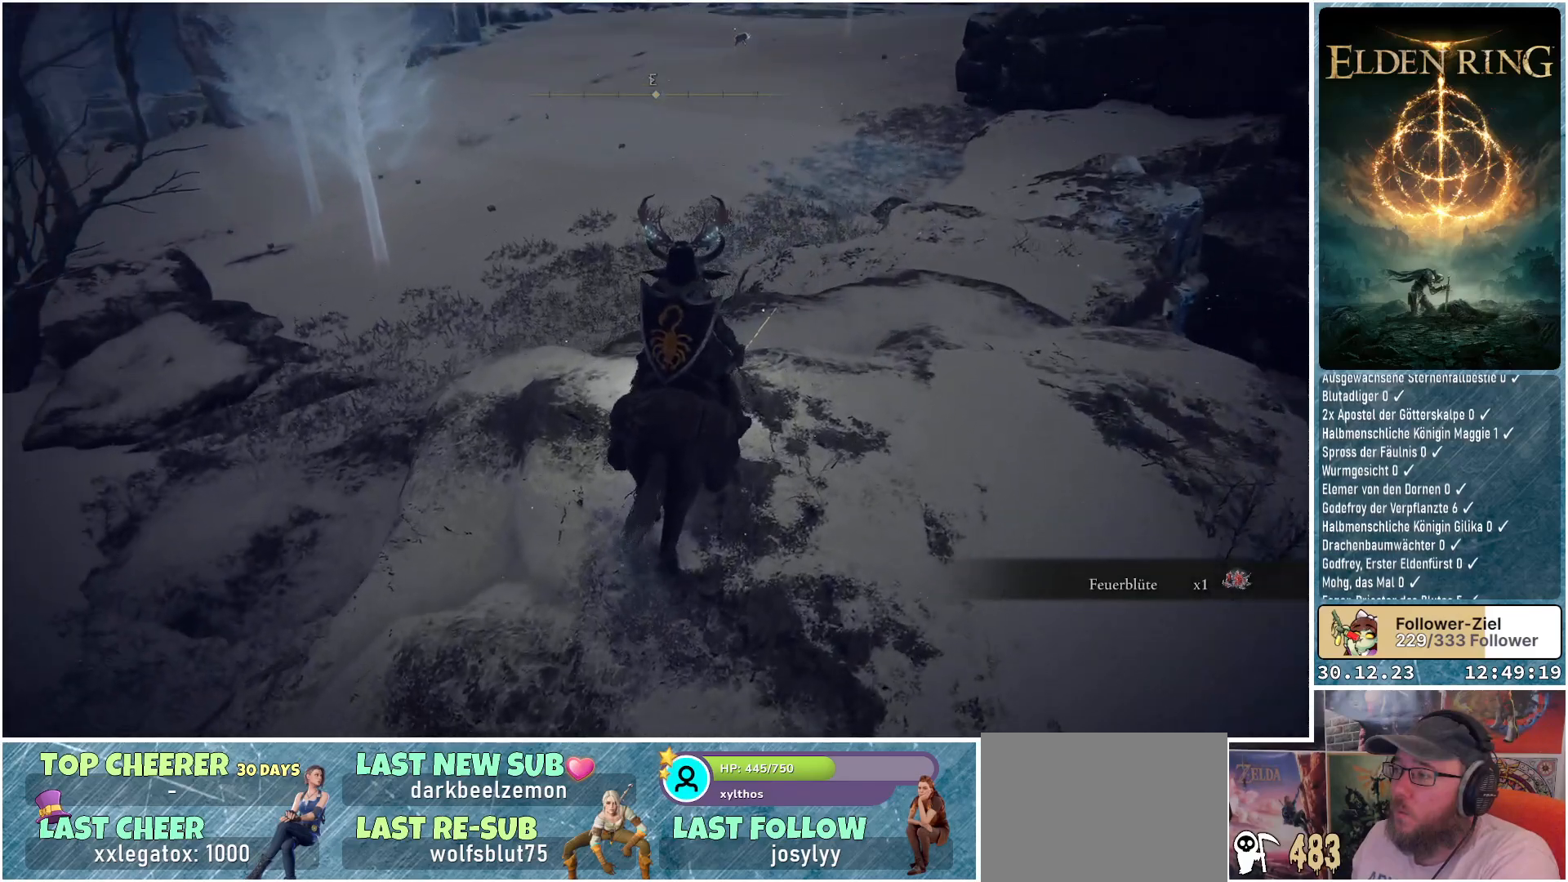
{"buttons": [], "left_stick": "center", "right_stick": "left", "events": [[434, "right_stick", "left"]]}
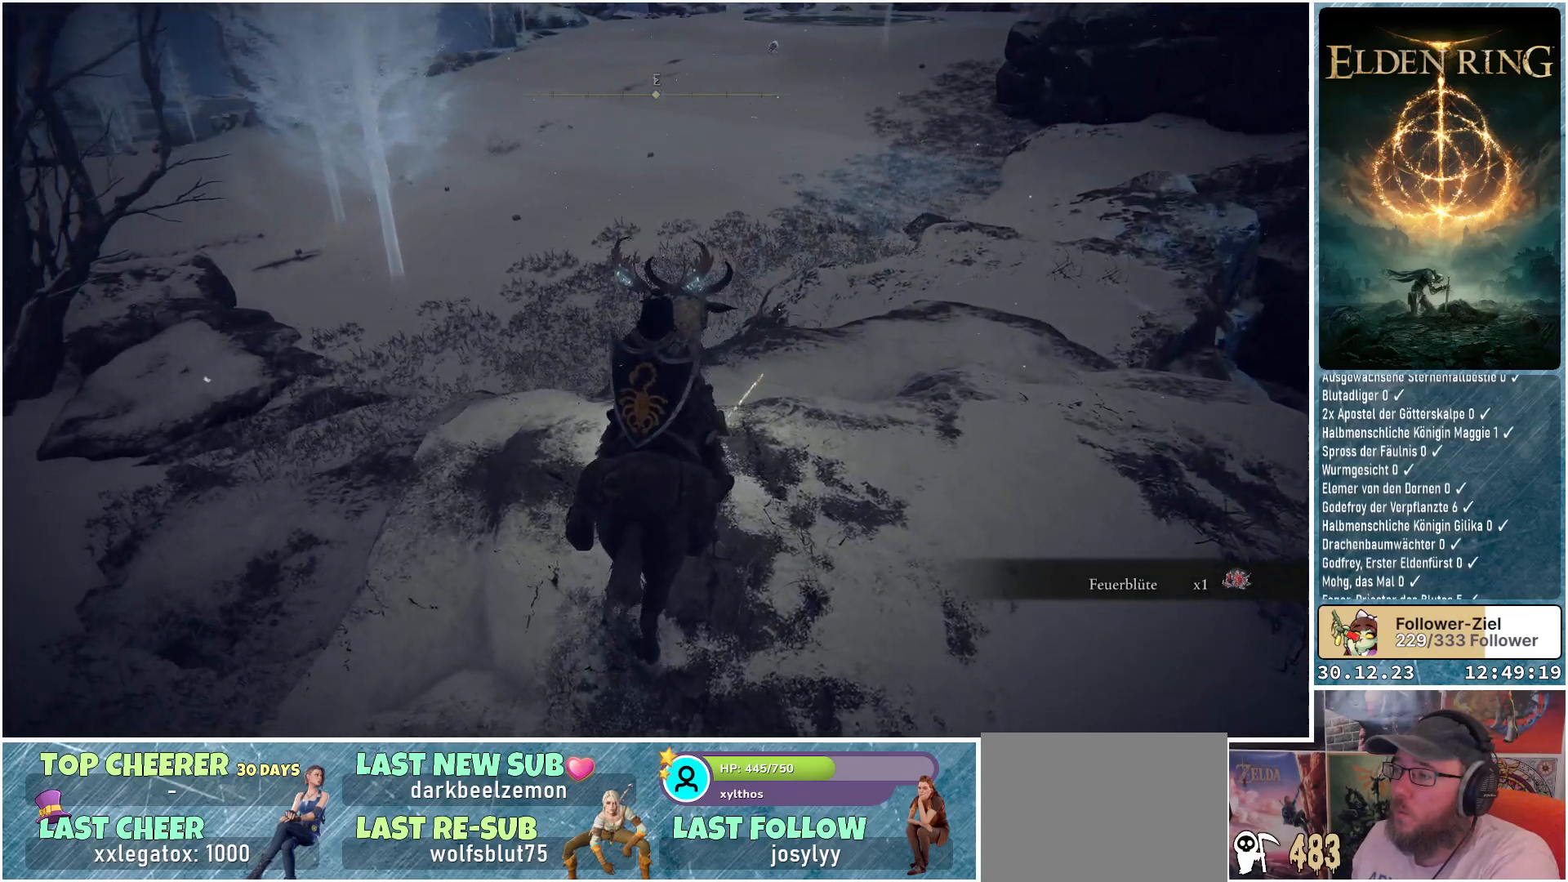
{"buttons": [], "left_stick": "center", "right_stick": "center", "events": [[300, "right_stick", "down-left"], [417, "right_stick", "center"]]}
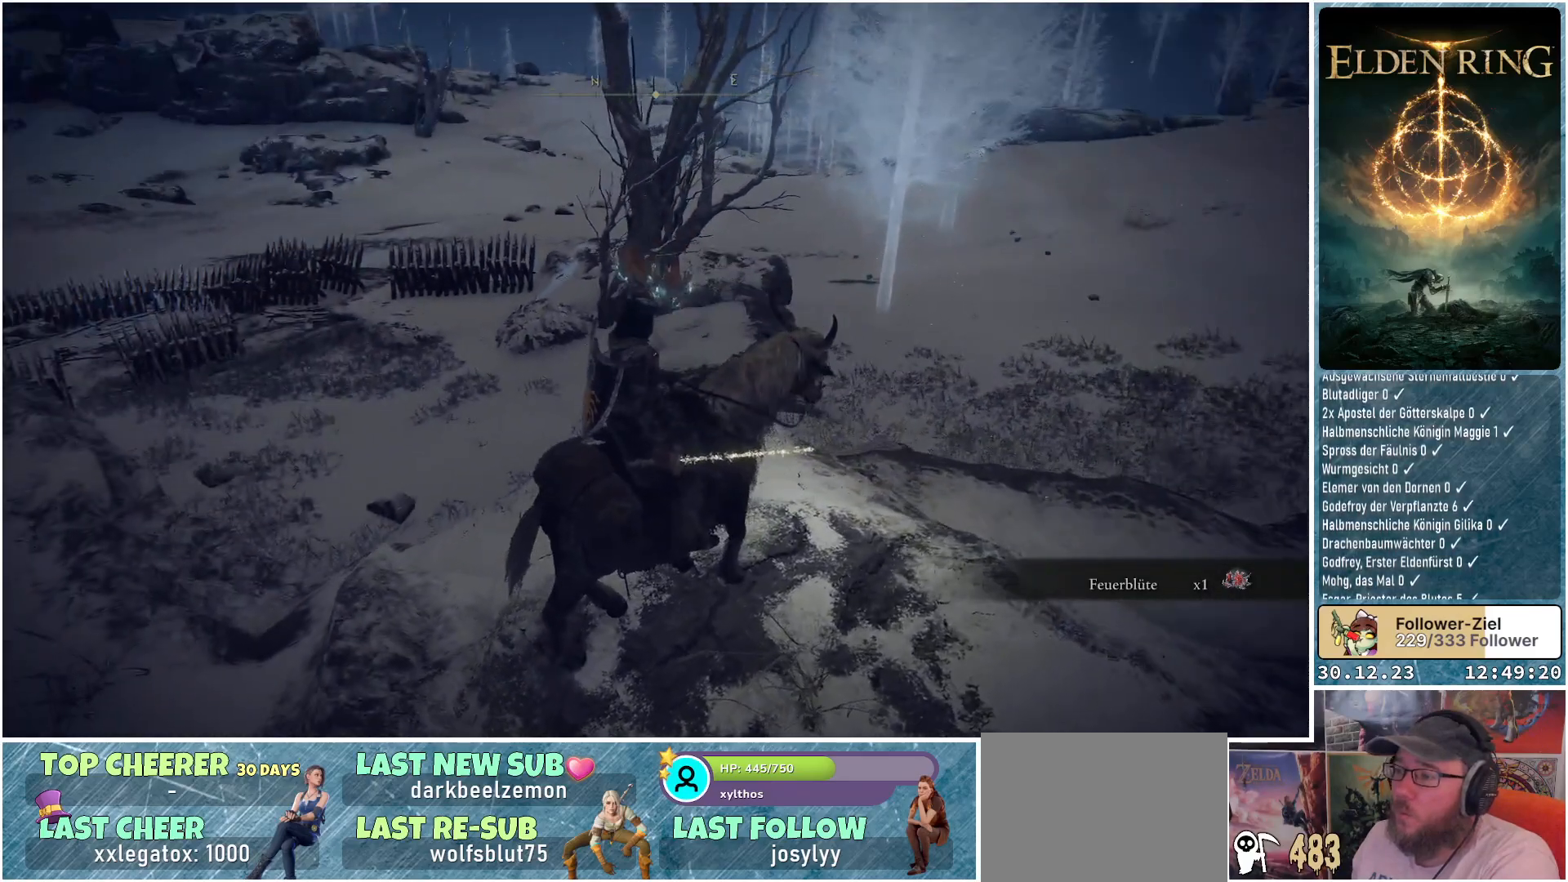
{"buttons": [], "left_stick": "center", "right_stick": "left", "events": [[467, "right_stick", "left"]]}
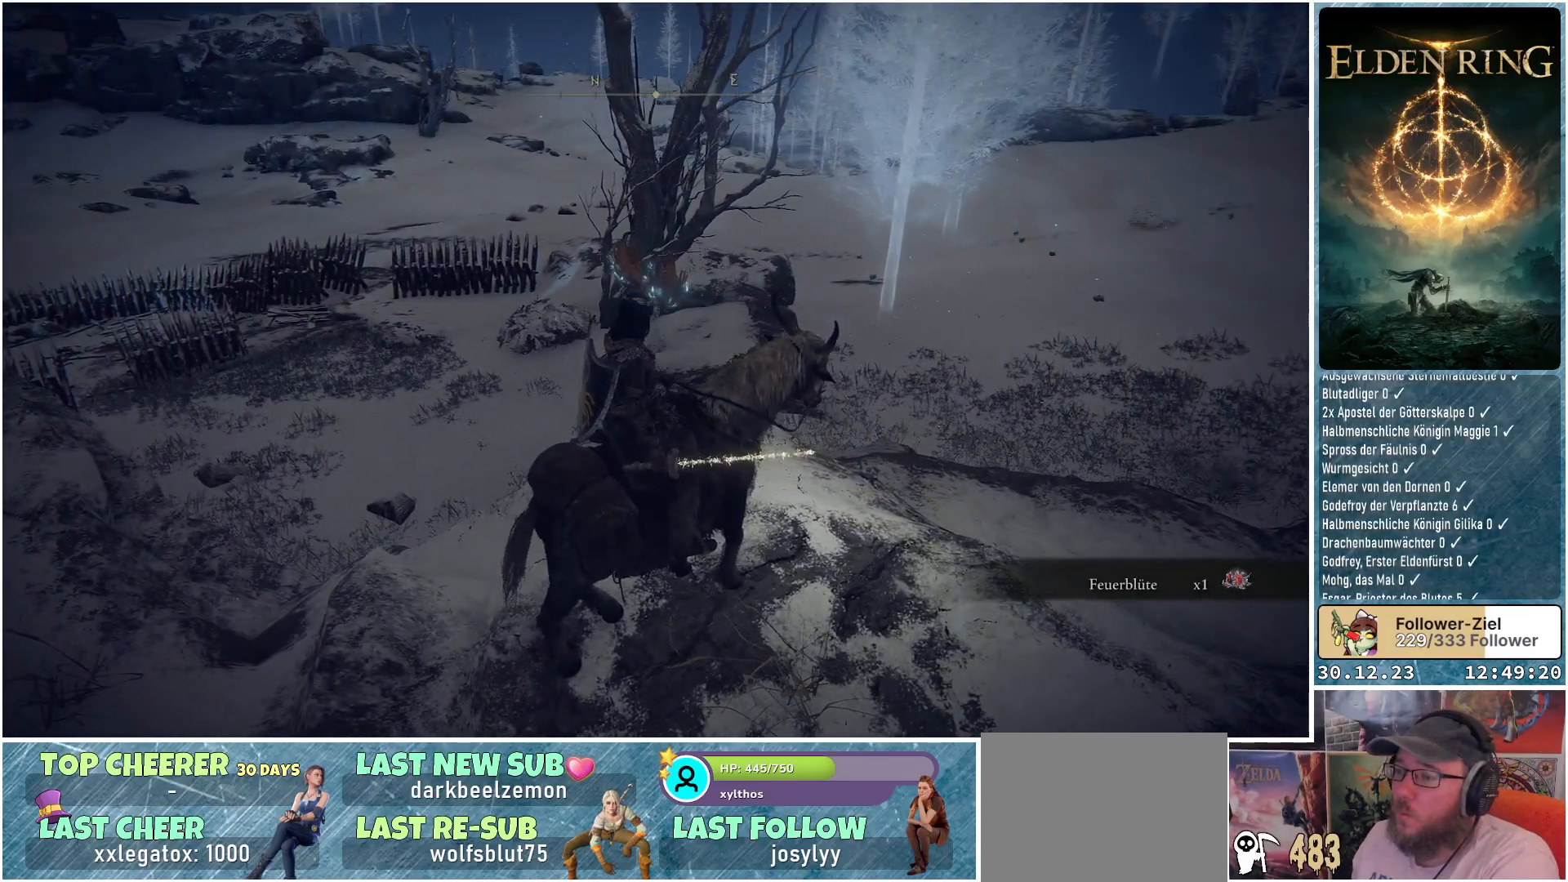
{"buttons": [], "left_stick": "center", "right_stick": "center", "events": [[367, "right_stick", "center"]]}
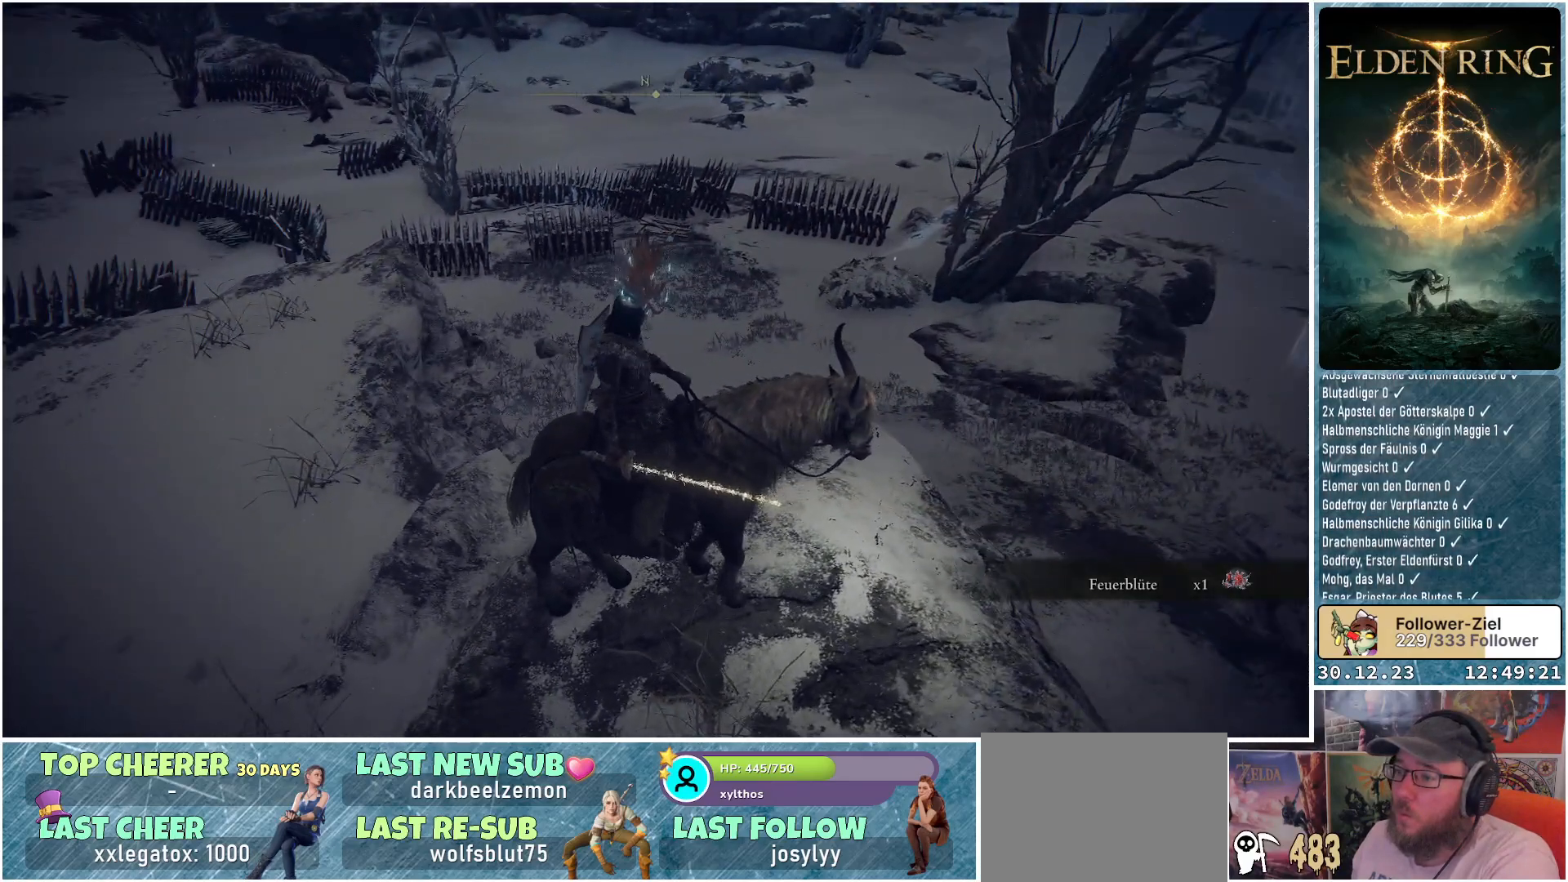
{"buttons": [], "left_stick": "center", "right_stick": "up", "events": [[317, "right_stick", "up"]]}
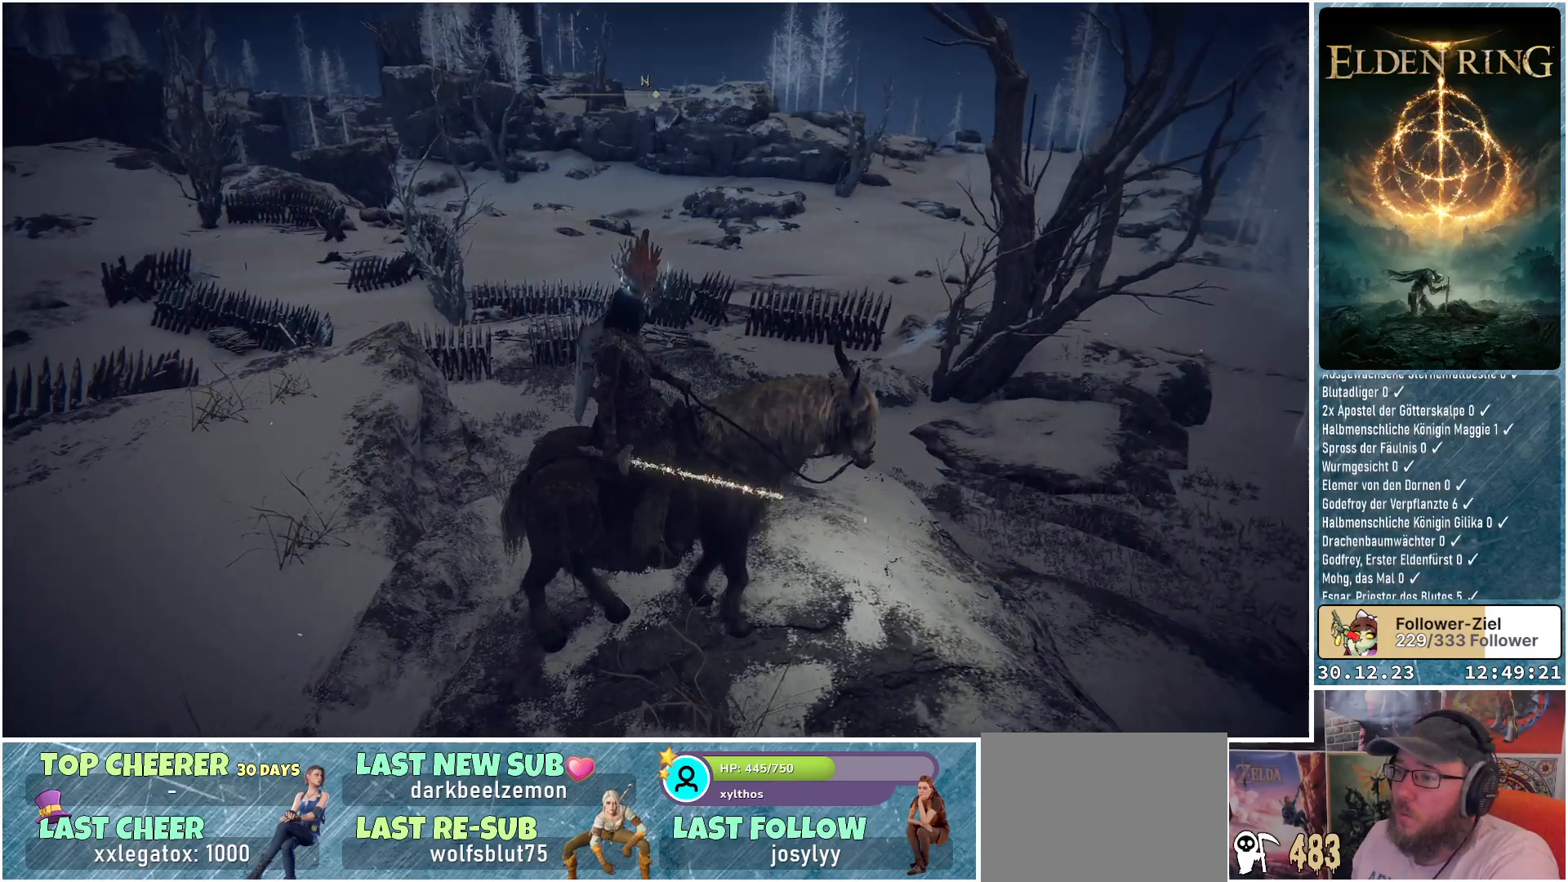
{"buttons": [], "left_stick": "center", "right_stick": "center", "events": [[34, "right_stick", "center"]]}
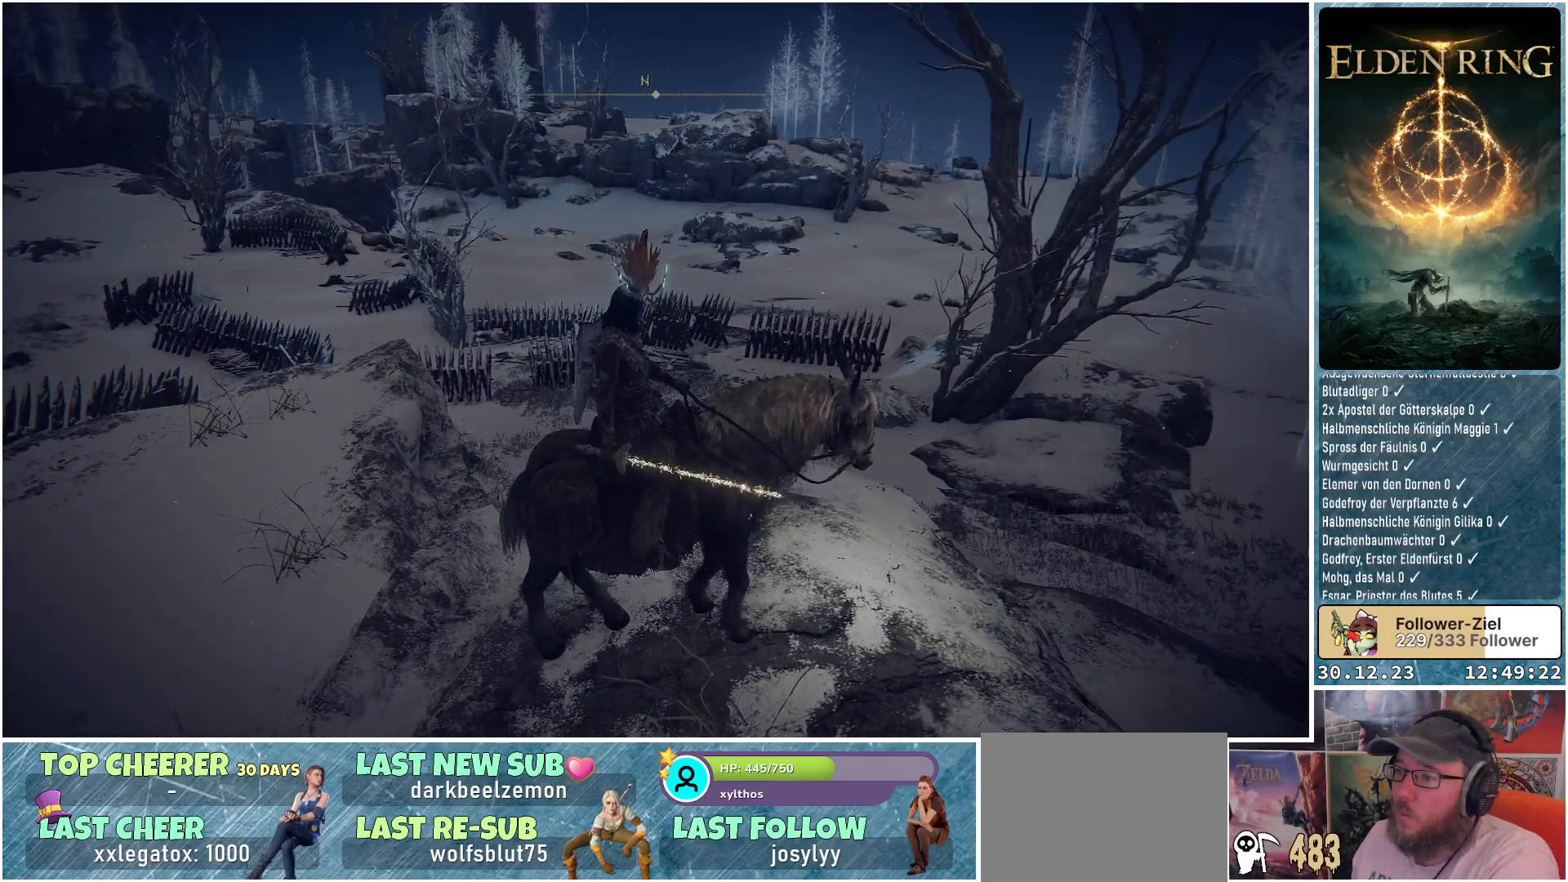
{"buttons": [], "left_stick": "center", "right_stick": "center", "events": []}
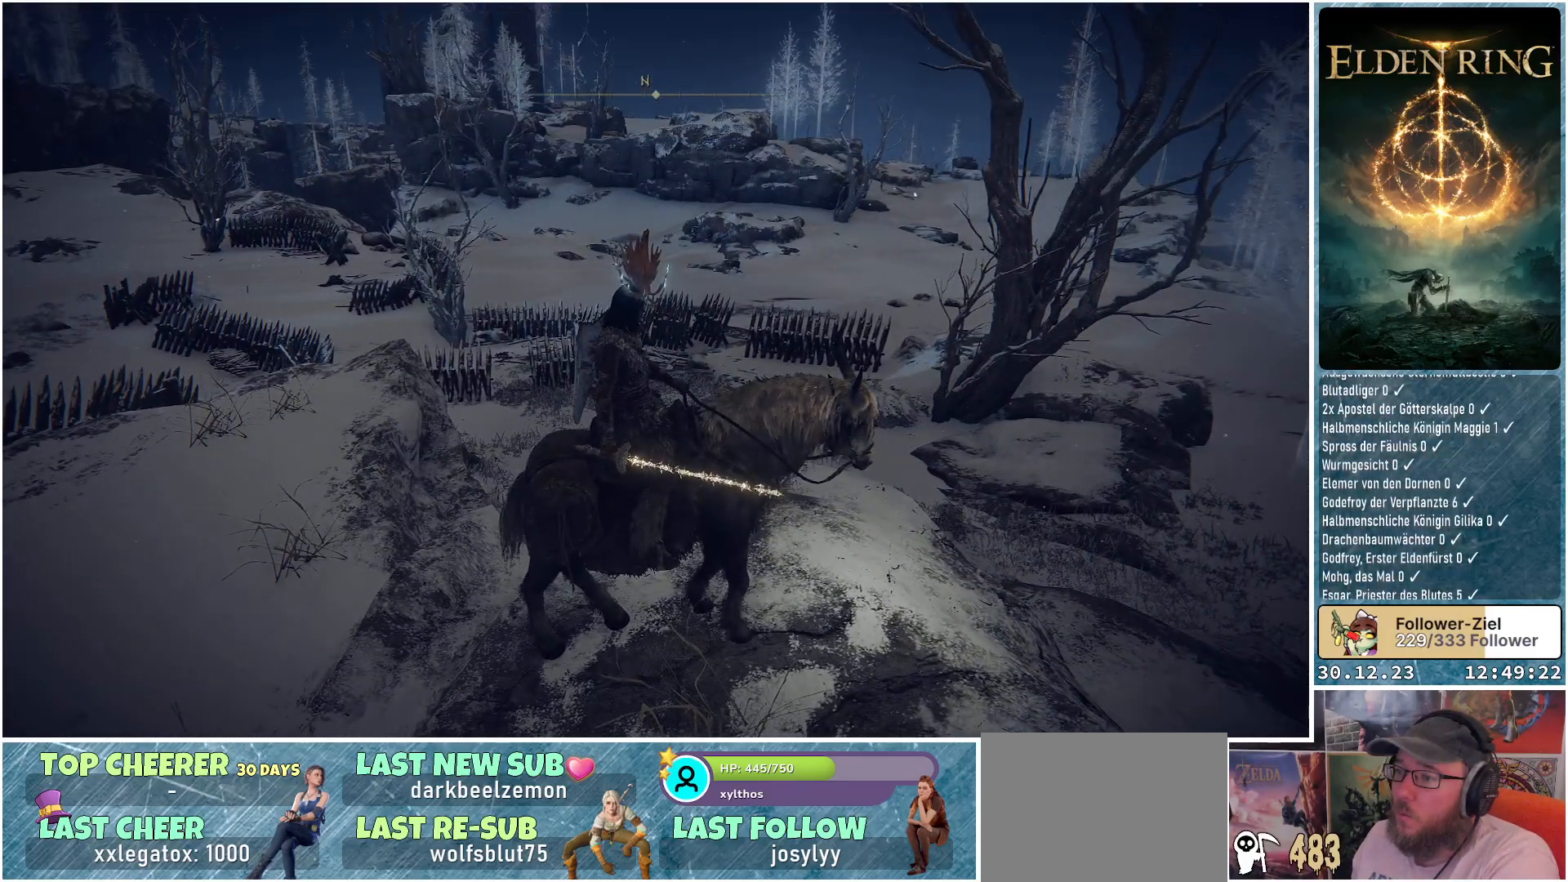
{"buttons": [], "left_stick": "center", "right_stick": "right", "events": [[300, "right_stick", "right"]]}
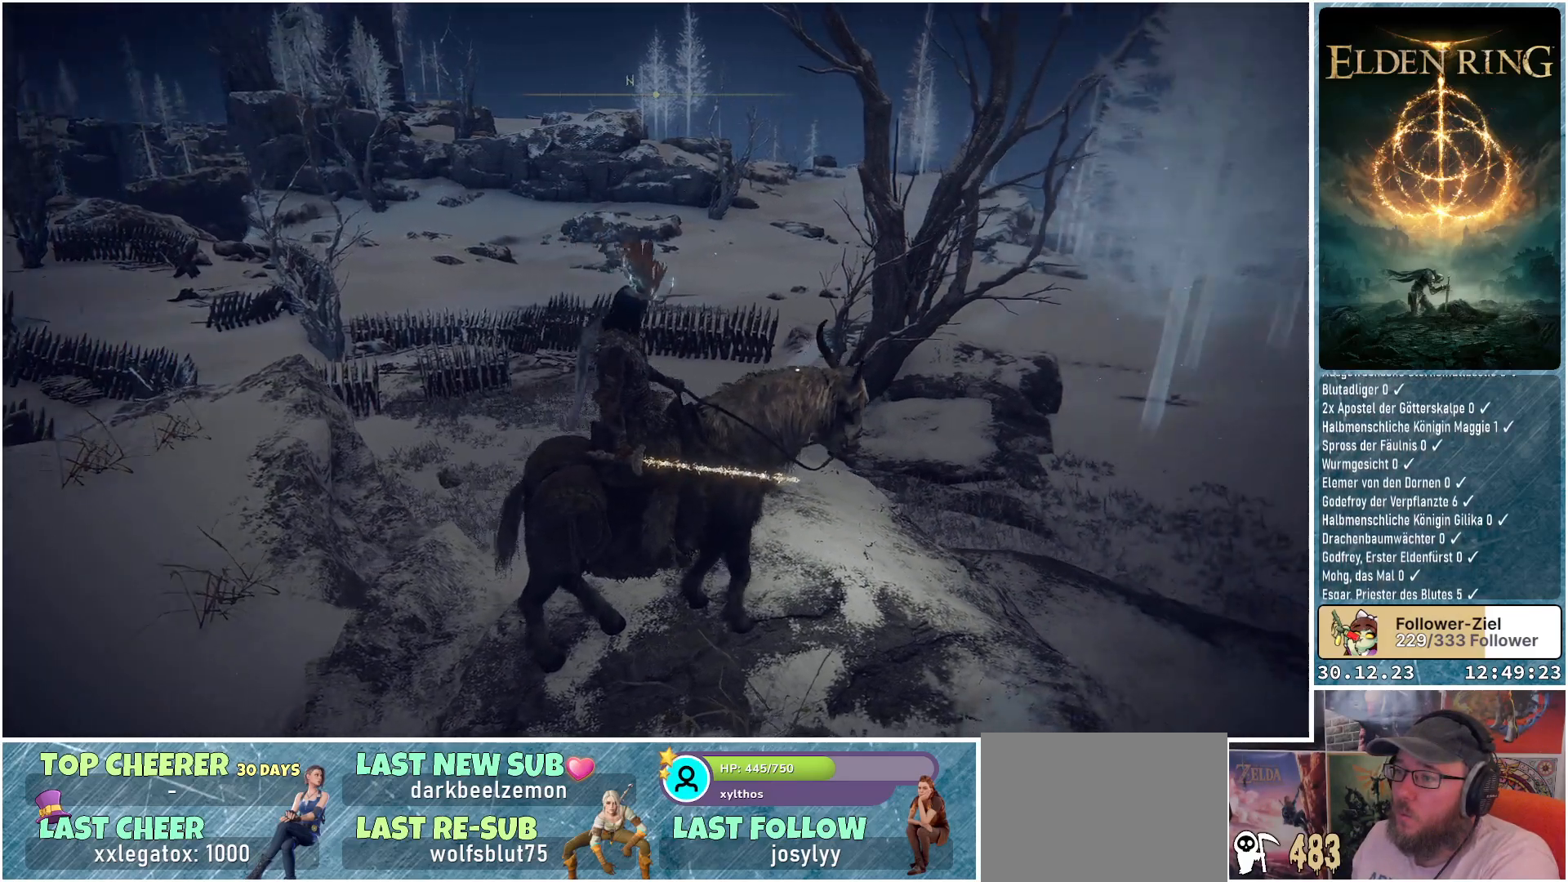
{"buttons": [], "left_stick": "center", "right_stick": "center", "events": [[117, "right_stick", "center"]]}
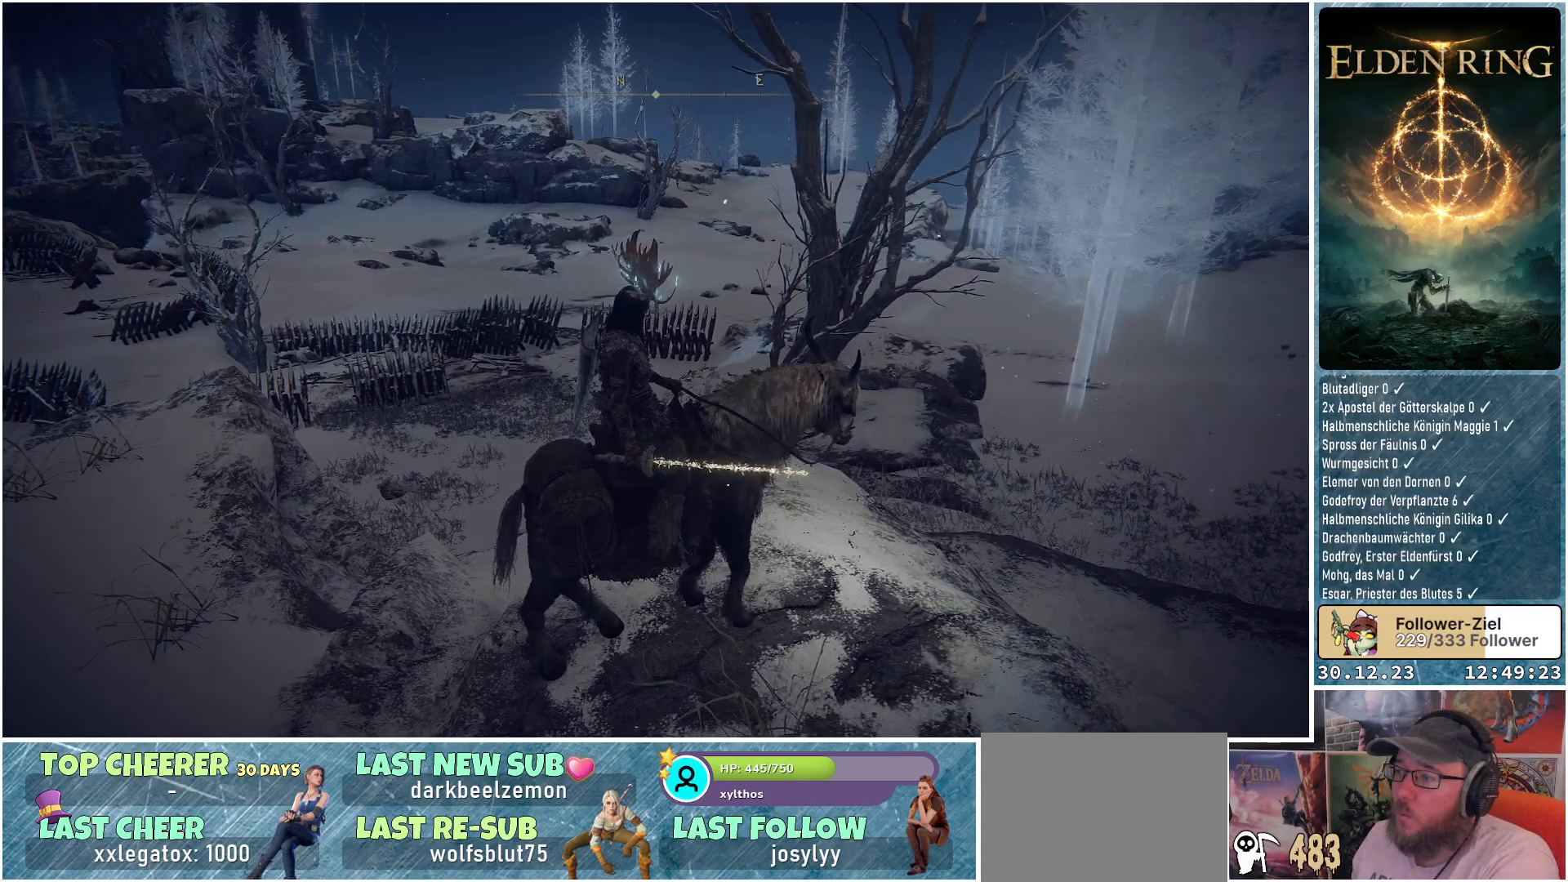
{"buttons": [], "left_stick": "center", "right_stick": "center", "events": []}
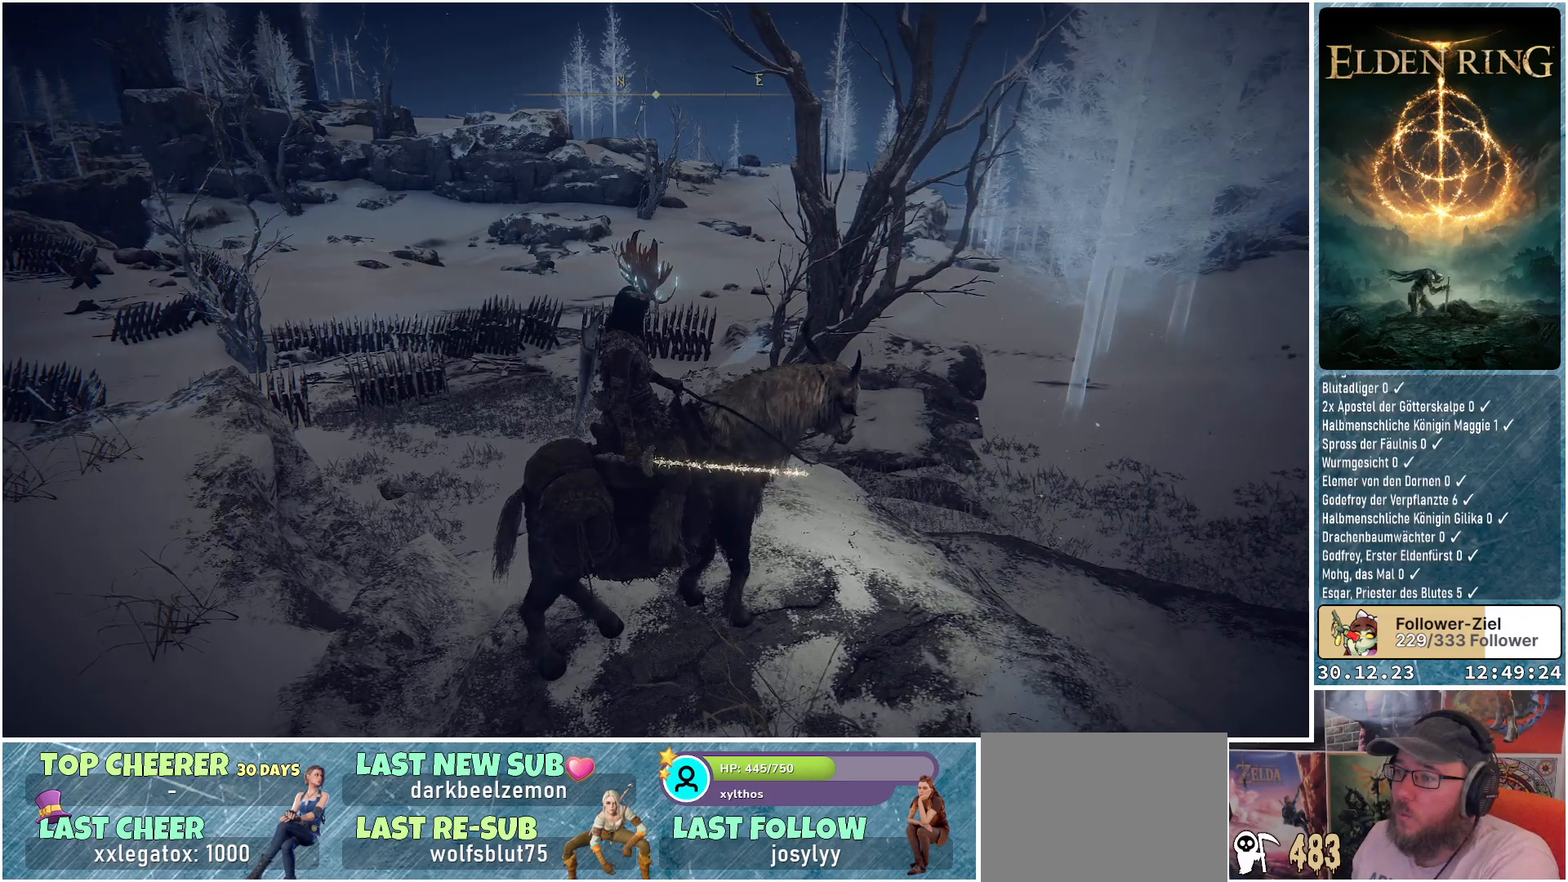
{"buttons": [], "left_stick": "center", "right_stick": "right", "events": [[134, "right_stick", "right"]]}
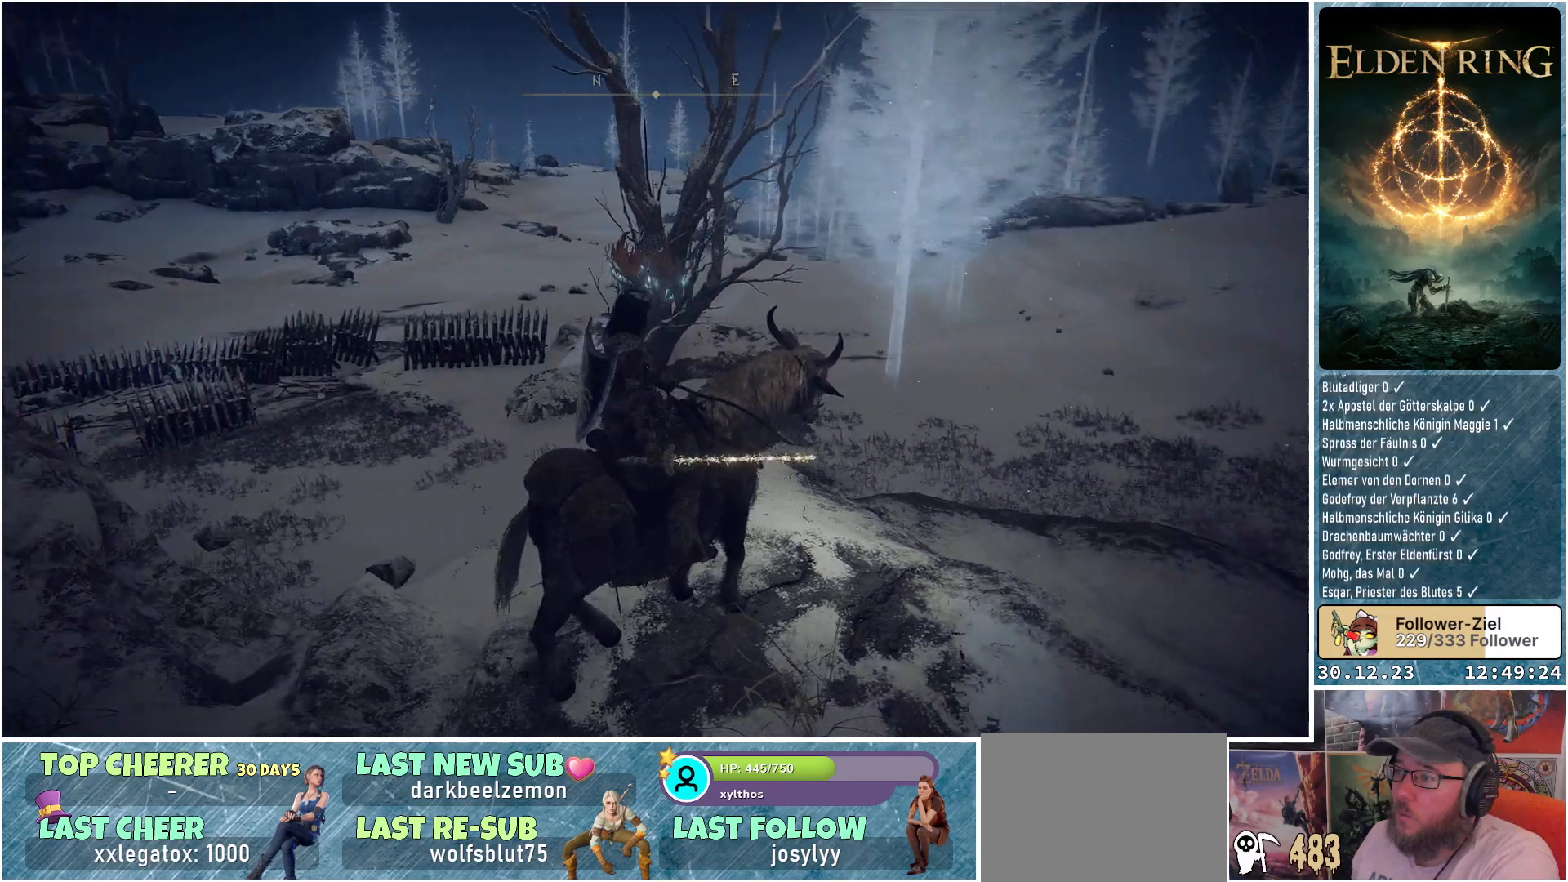
{"buttons": [], "left_stick": "center", "right_stick": "center", "events": [[267, "right_stick", "center"]]}
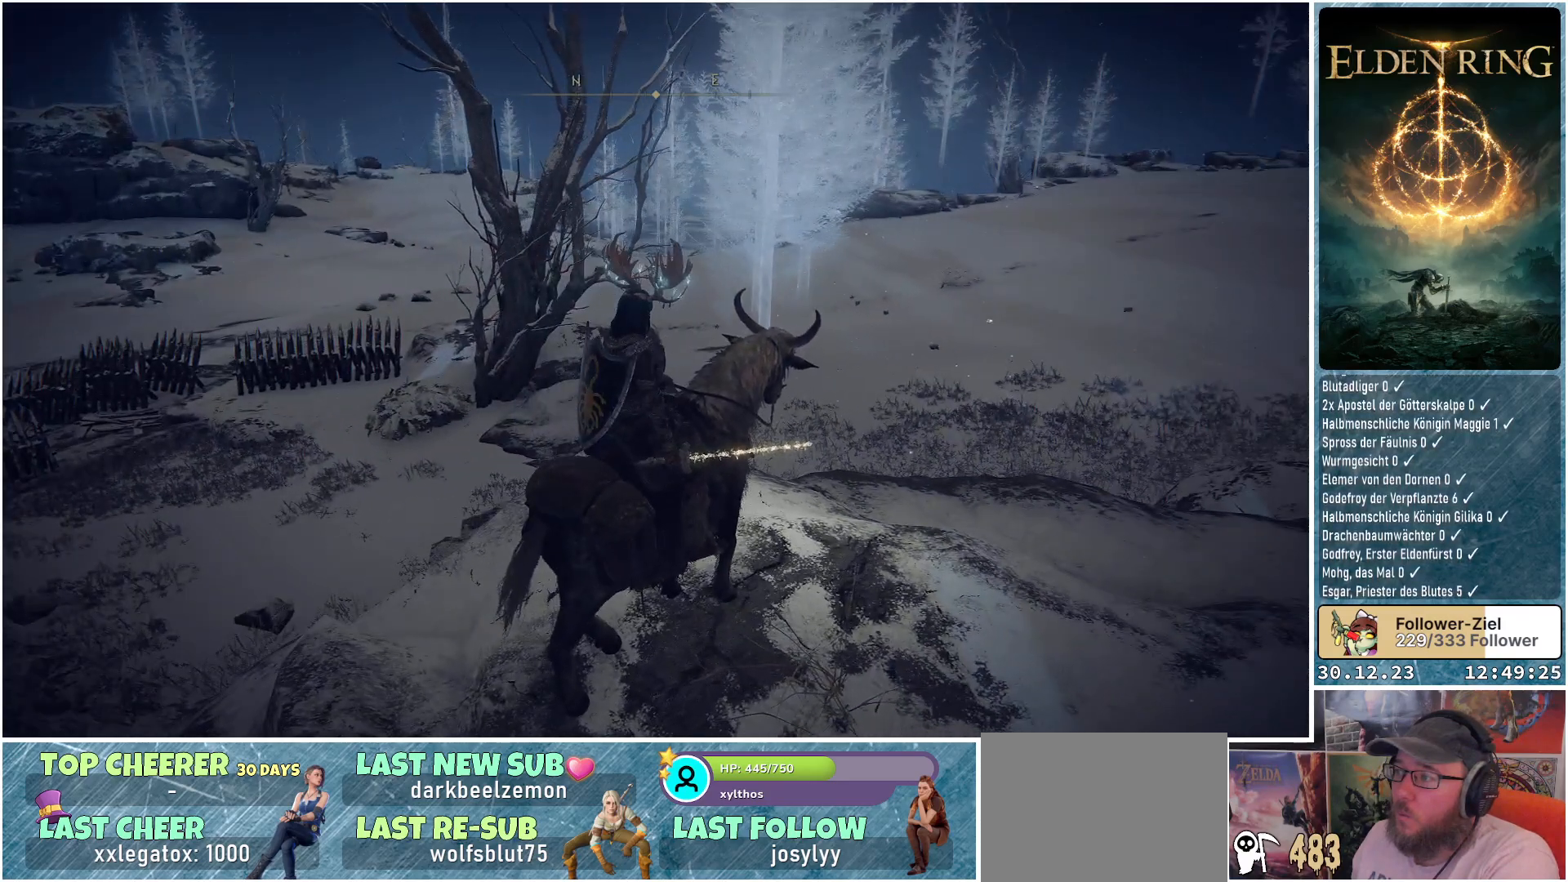
{"buttons": [], "left_stick": "up-left", "right_stick": "left", "events": [[217, "left_stick", "up-left"], [267, "right_stick", "left"]]}
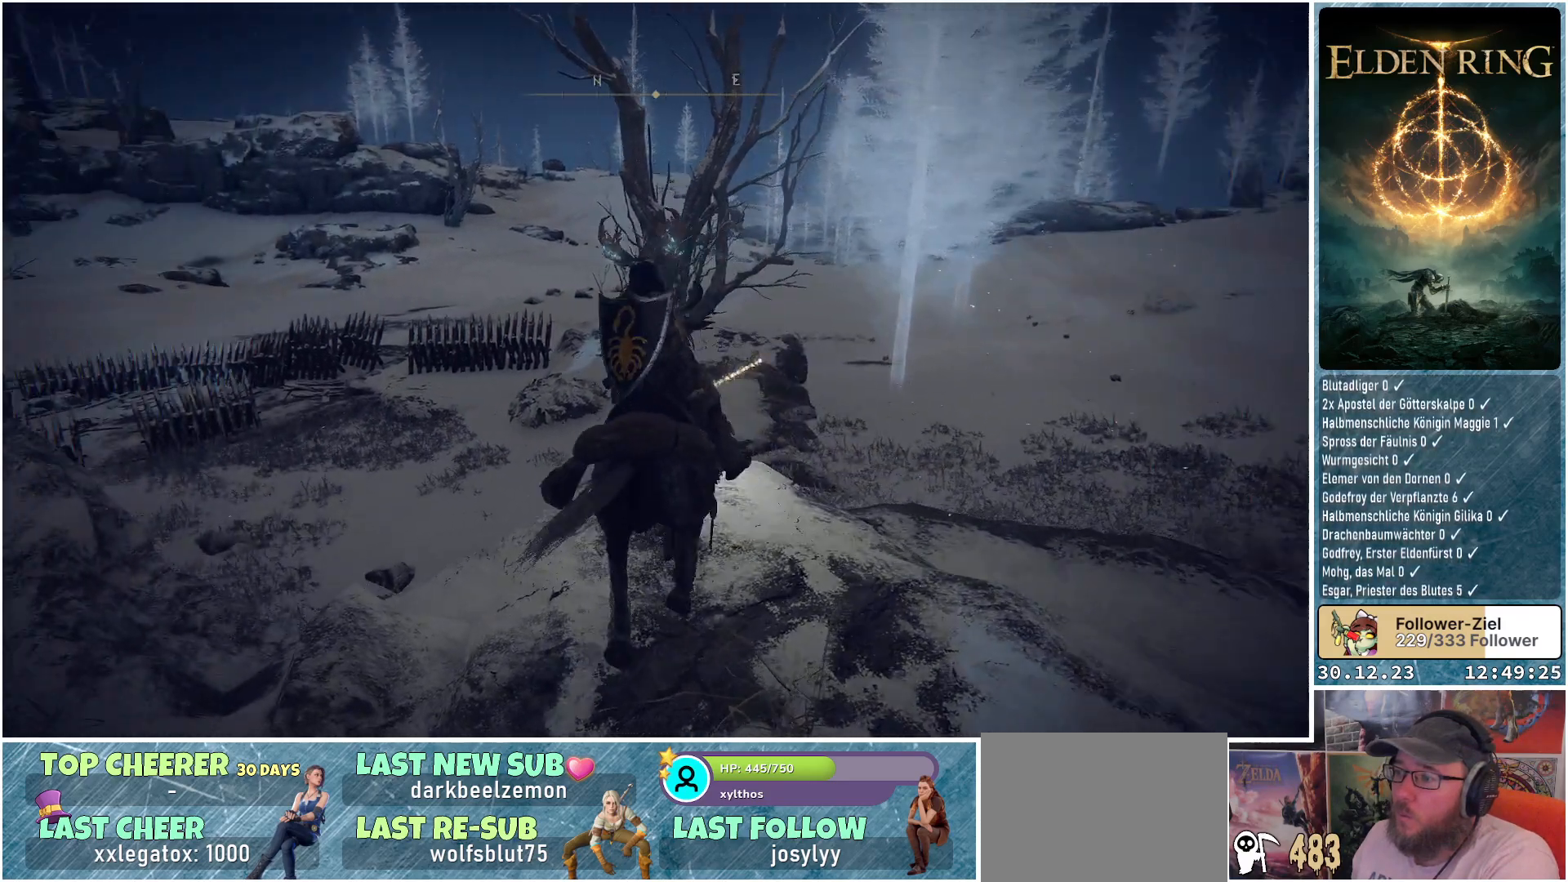
{"buttons": [], "left_stick": "up-left", "right_stick": "center", "events": [[67, "right_stick", "center"]]}
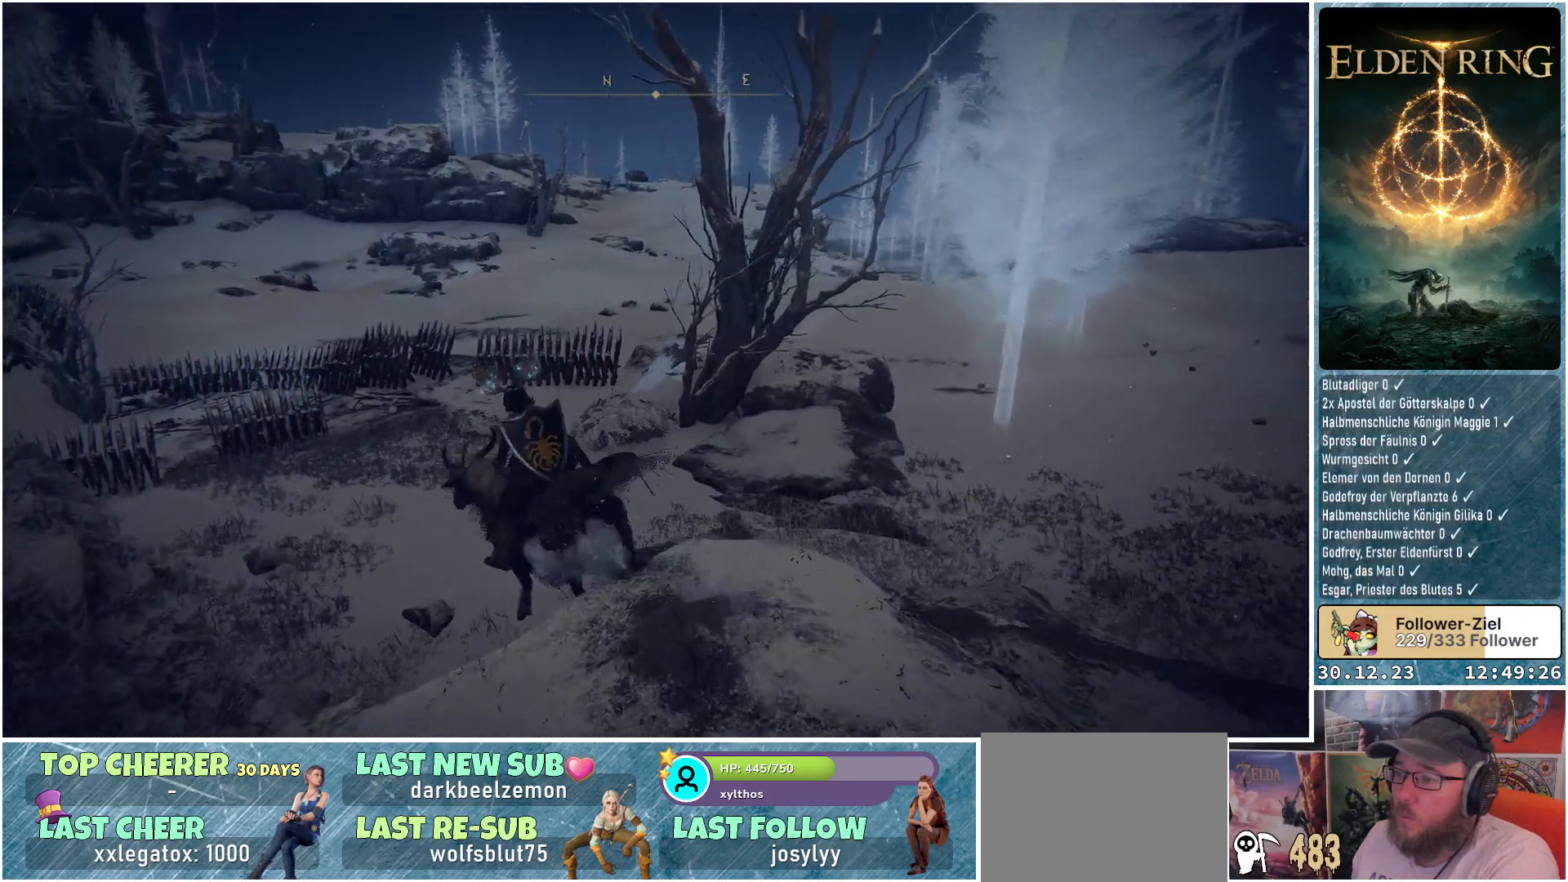
{"buttons": [], "left_stick": "up", "right_stick": "center", "events": [[150, "right_stick", "down-left"], [167, "left_stick", "up"], [317, "right_stick", "center"]]}
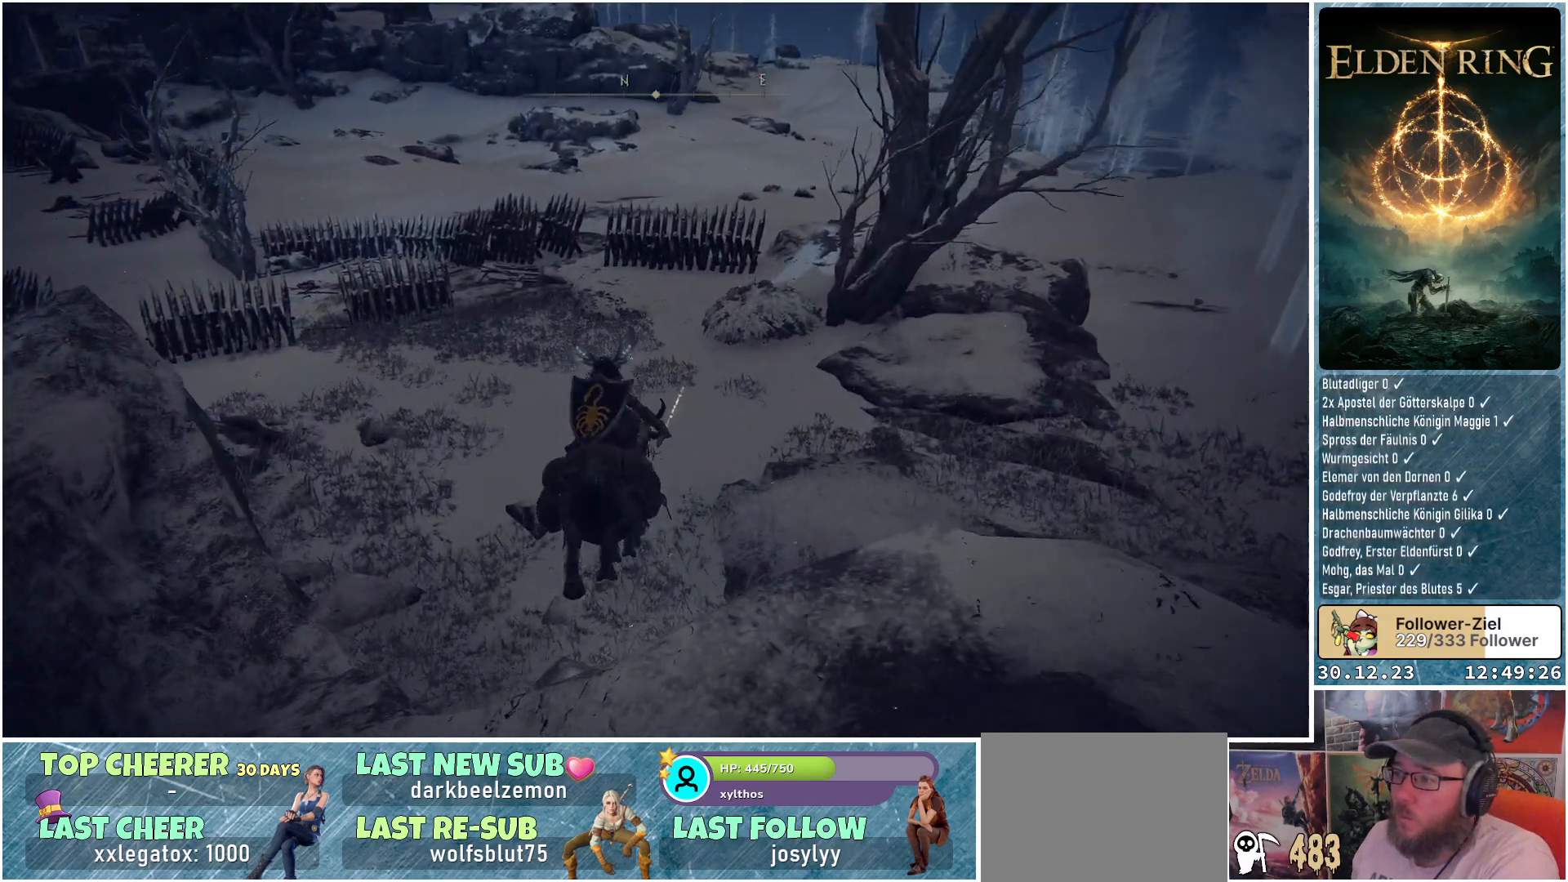
{"buttons": ["B"], "left_stick": "up", "right_stick": "center", "events": [[467, "B", "down"]]}
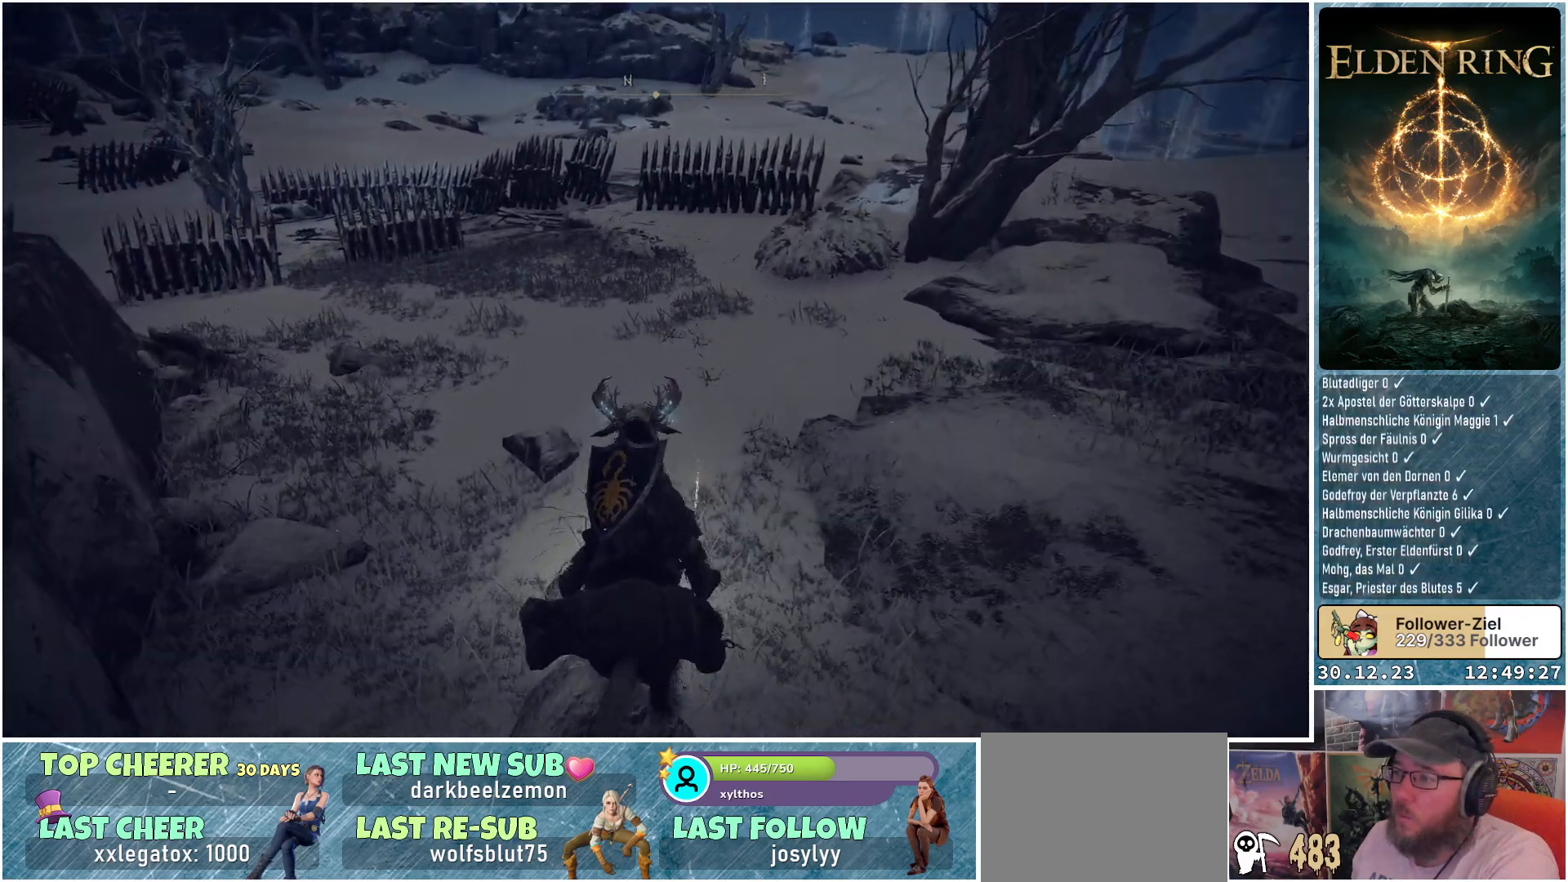
{"buttons": [], "left_stick": "up", "right_stick": "left", "events": [[67, "B", "up"], [467, "right_stick", "left"]]}
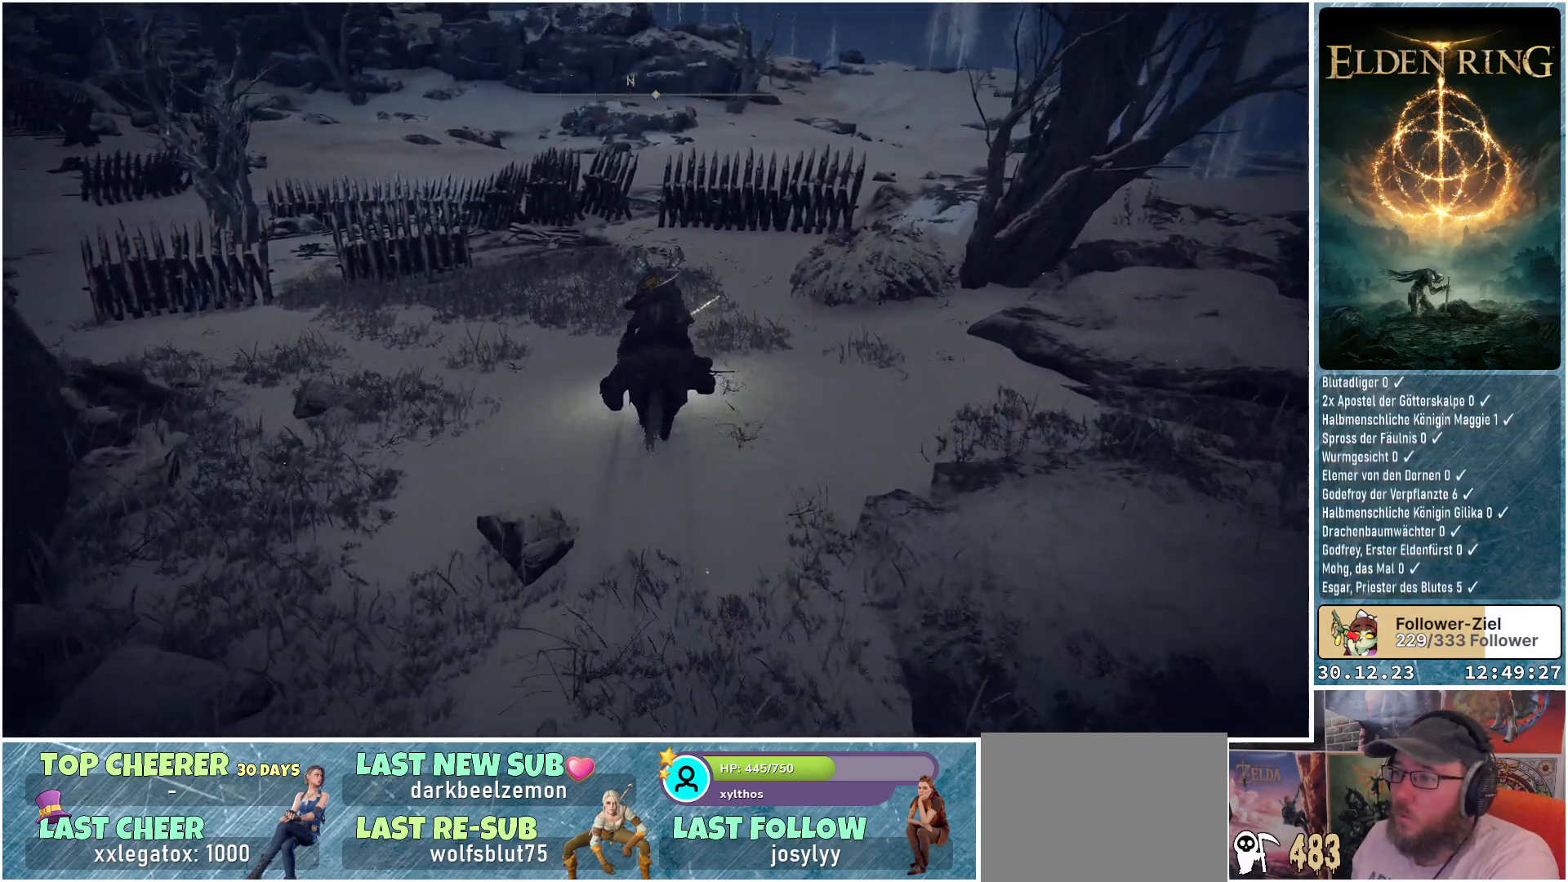
{"buttons": [], "left_stick": "up", "right_stick": "center", "events": [[233, "right_stick", "center"]]}